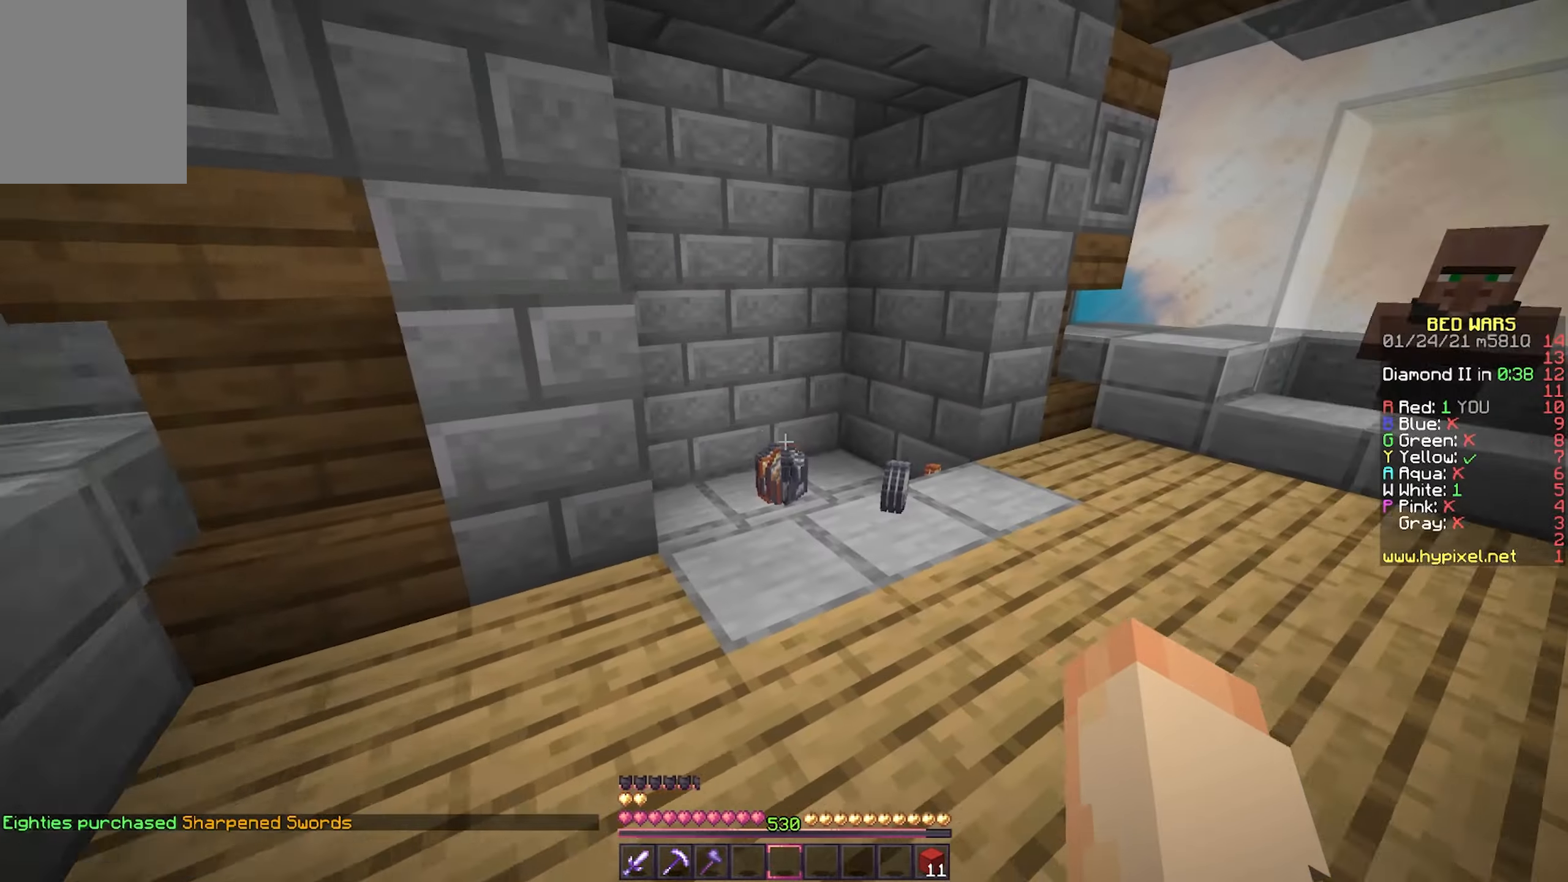
Gameplay with keyboard and mouse; each line is a JSON object with the keys and mouse buttons held at the frame after it. "events" lists presses ("down") and releases ("up") of "a", "d", "s", "w", "mouse_left" and "mouse_right" between this image and that frame as [ms after this image, input, new state], when the widget could be followed in between. "mouse_left", "mouse_right" = the "left", "right" buttons of the "mouse" list. No other keys are recorded. Fast repeated clicks can show as one long hold. Mouse movement is not recorded.
{"keys": ["w"], "mouse": [], "events": [[150, "d", "up"]]}
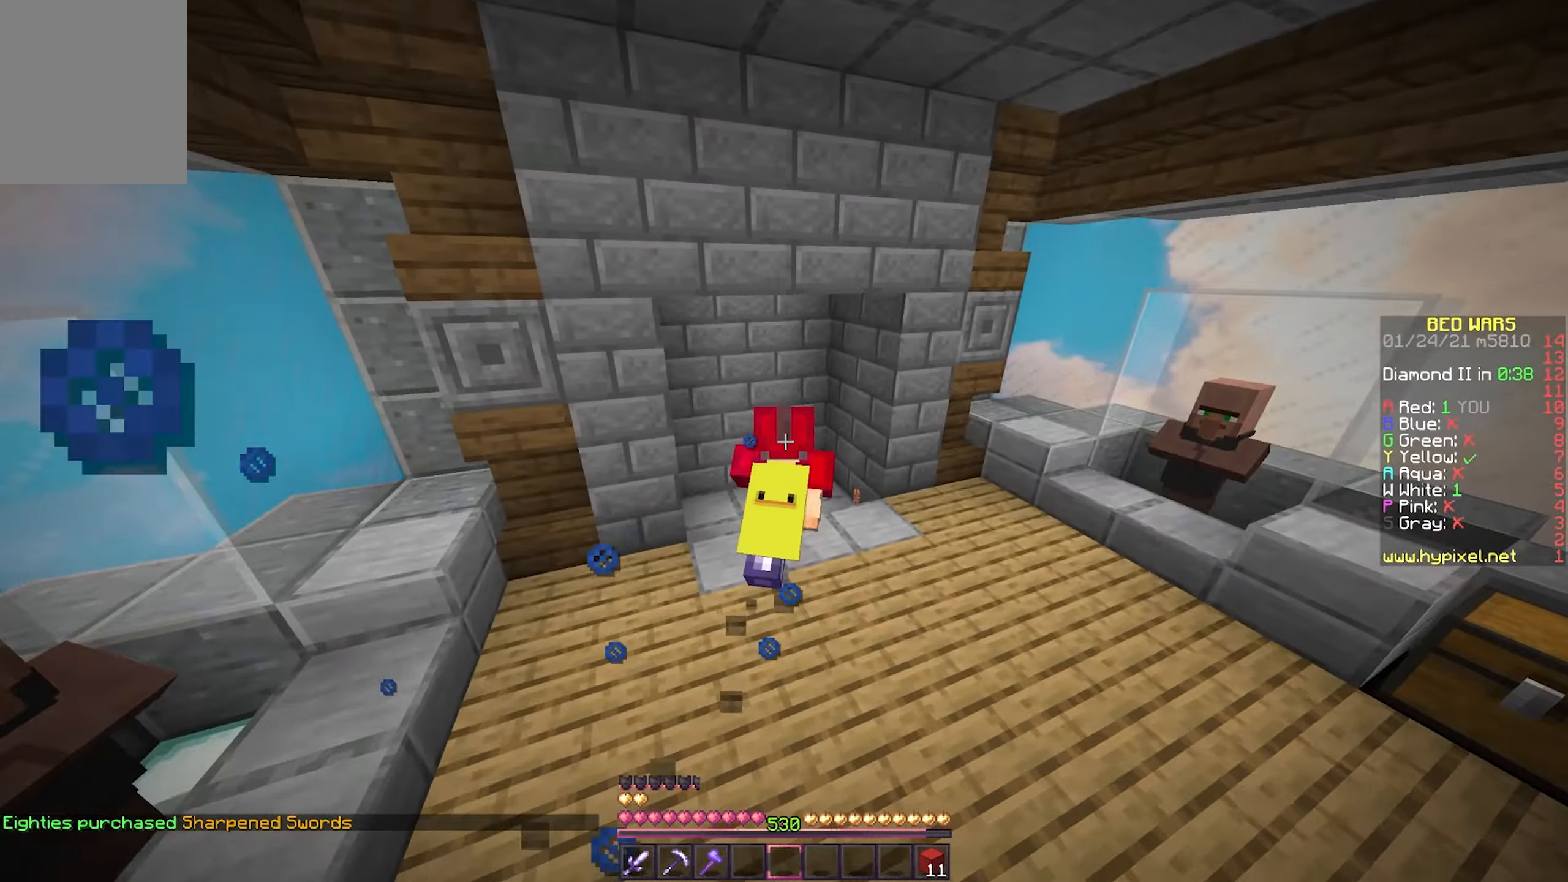
{"keys": ["w"], "mouse": [], "events": []}
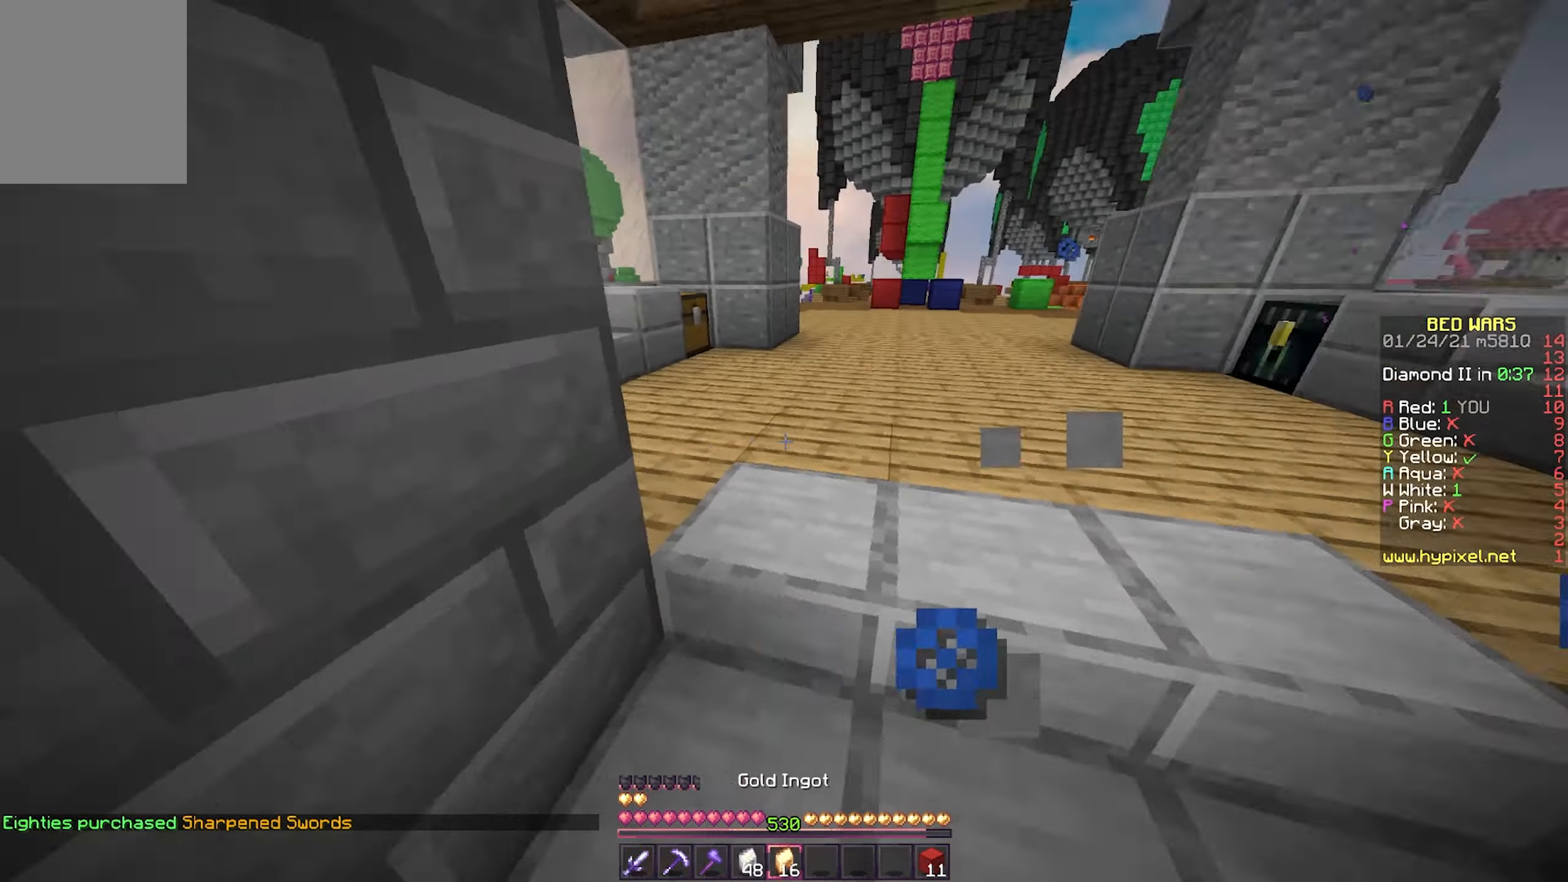
{"keys": [], "mouse": [], "events": [[167, "d", "down"], [183, "w", "up"], [333, "d", "up"]]}
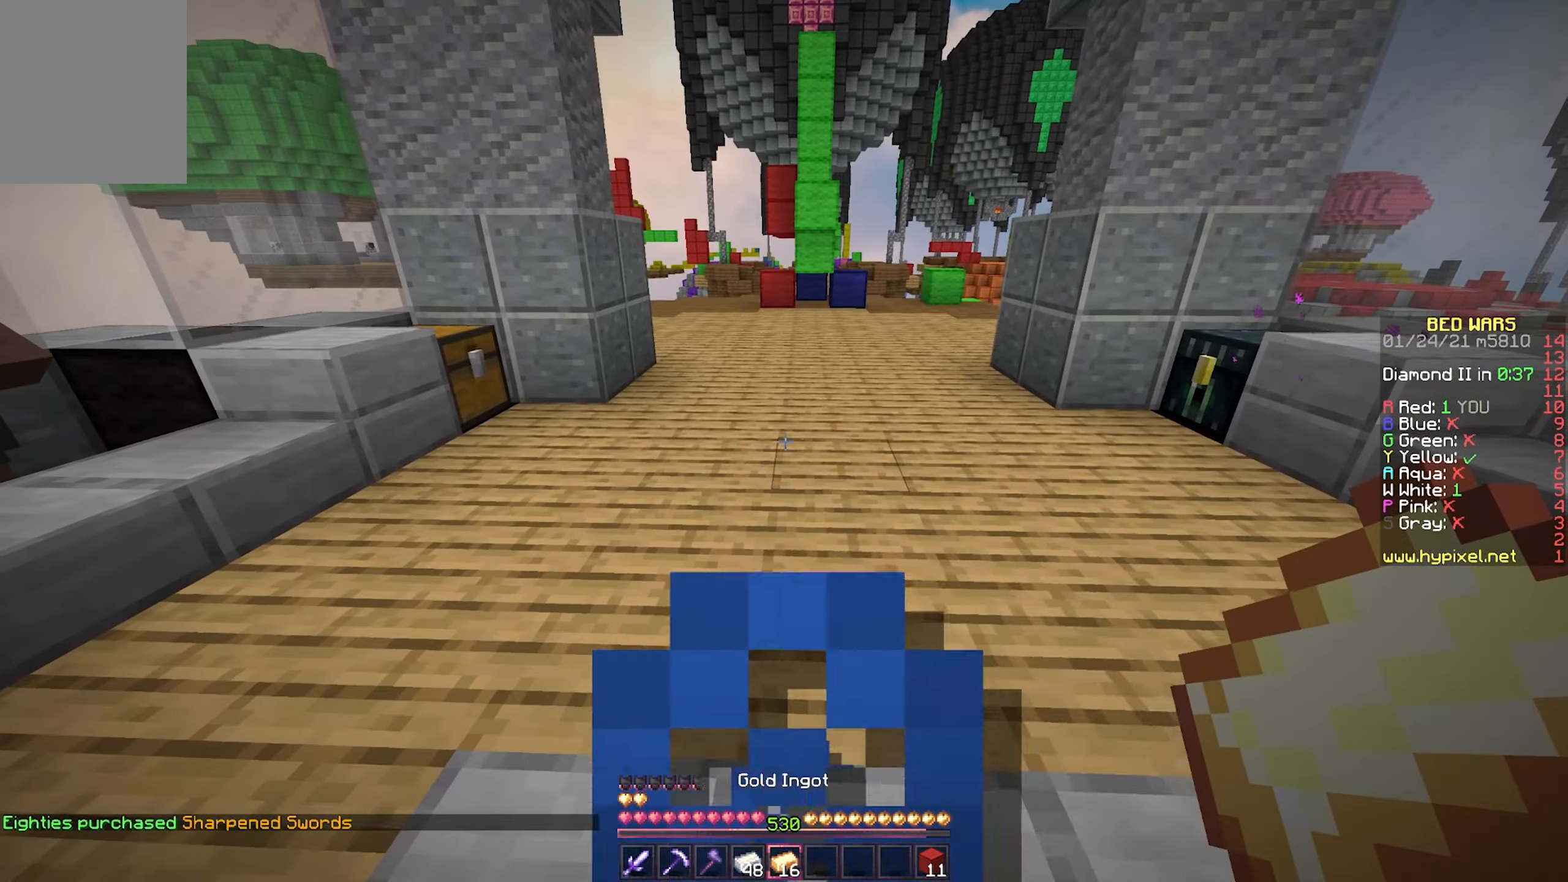
{"keys": ["w"], "mouse": [], "events": [[50, "w", "down"]]}
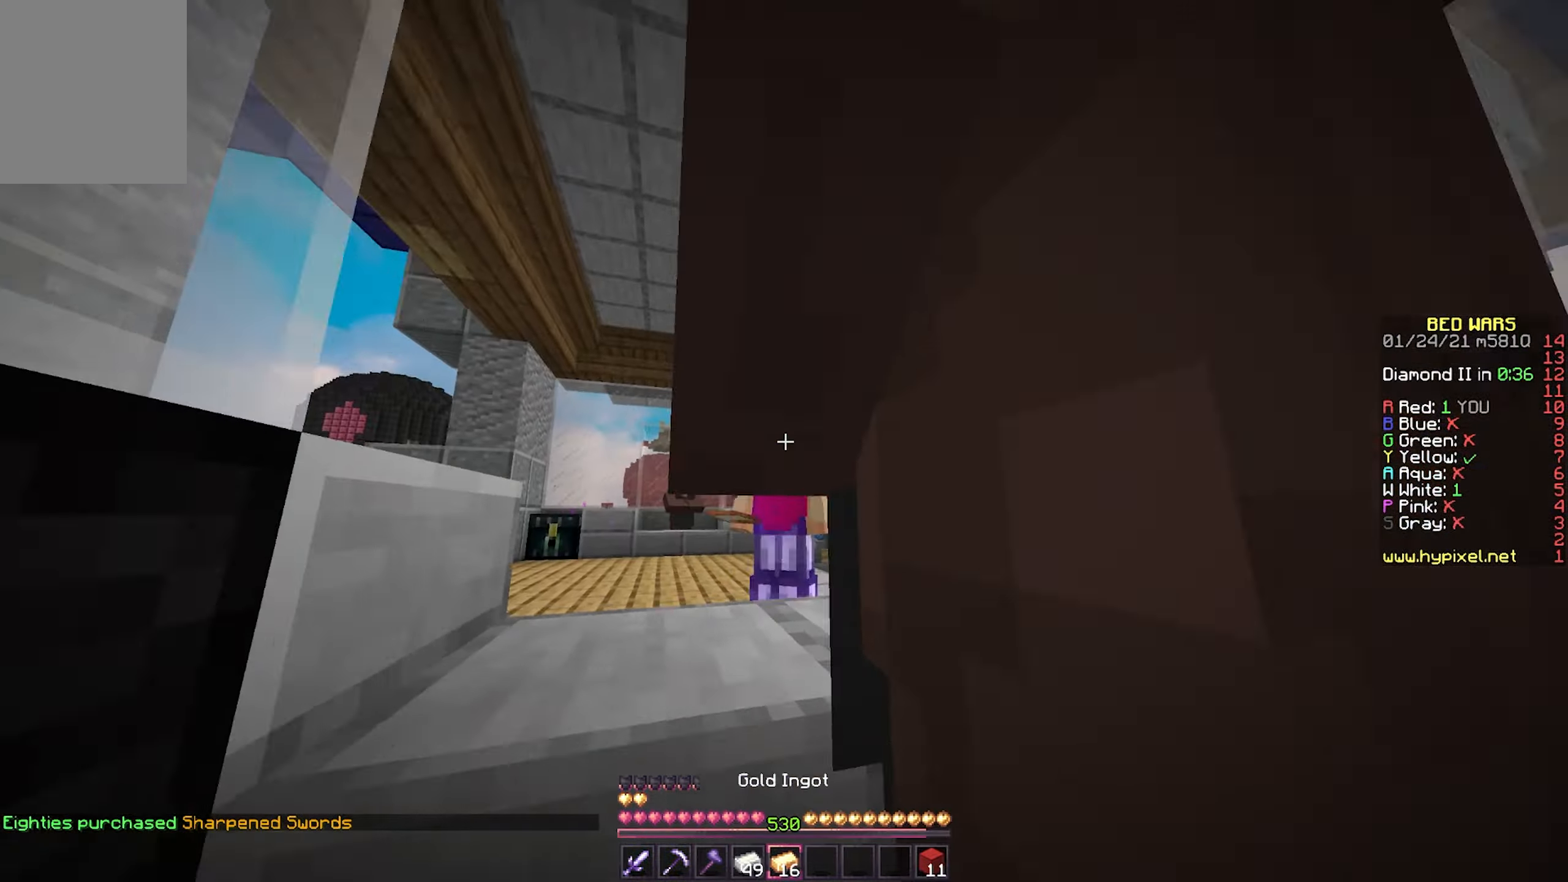
{"keys": [], "mouse": [], "events": [[117, "a", "down"], [133, "mouse_right", "down"], [267, "mouse_right", "up"], [267, "w", "up"], [383, "a", "up"]]}
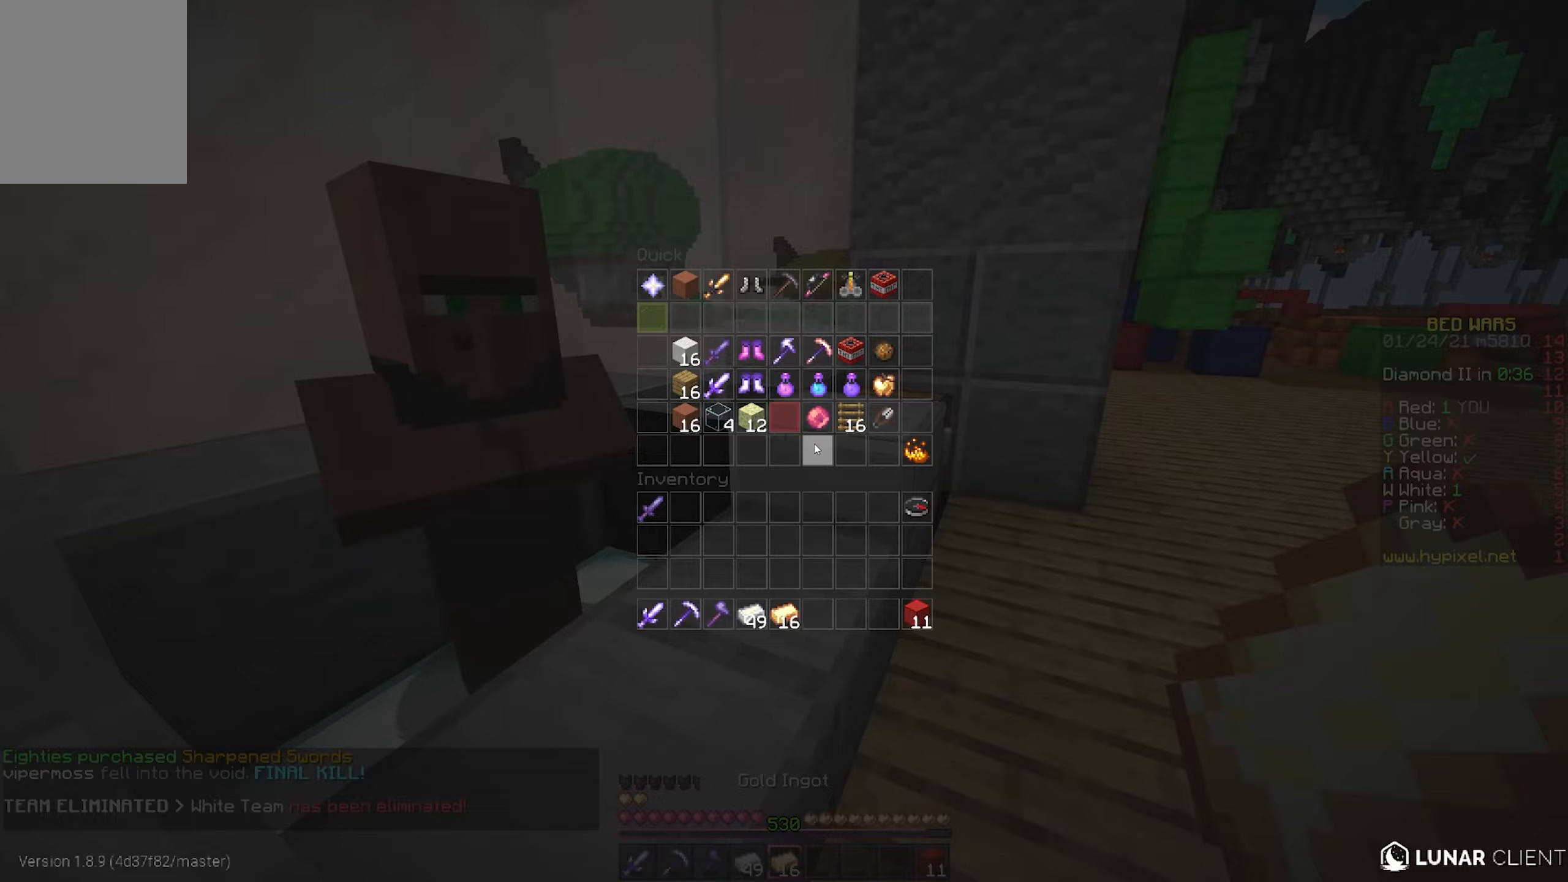
{"keys": [], "mouse": [], "events": []}
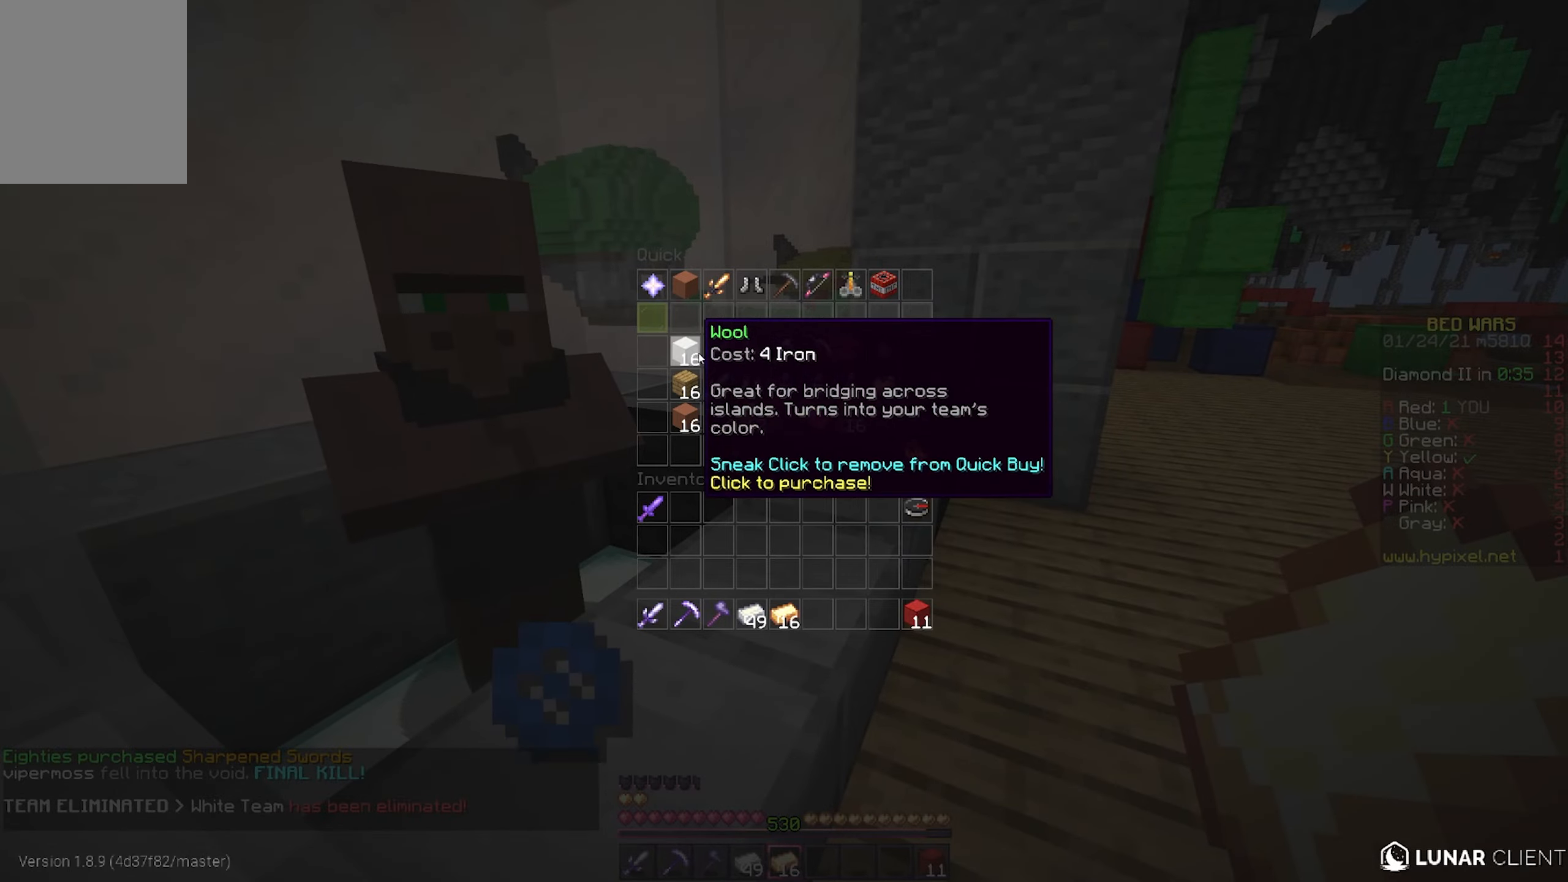
{"keys": [], "mouse": [], "events": []}
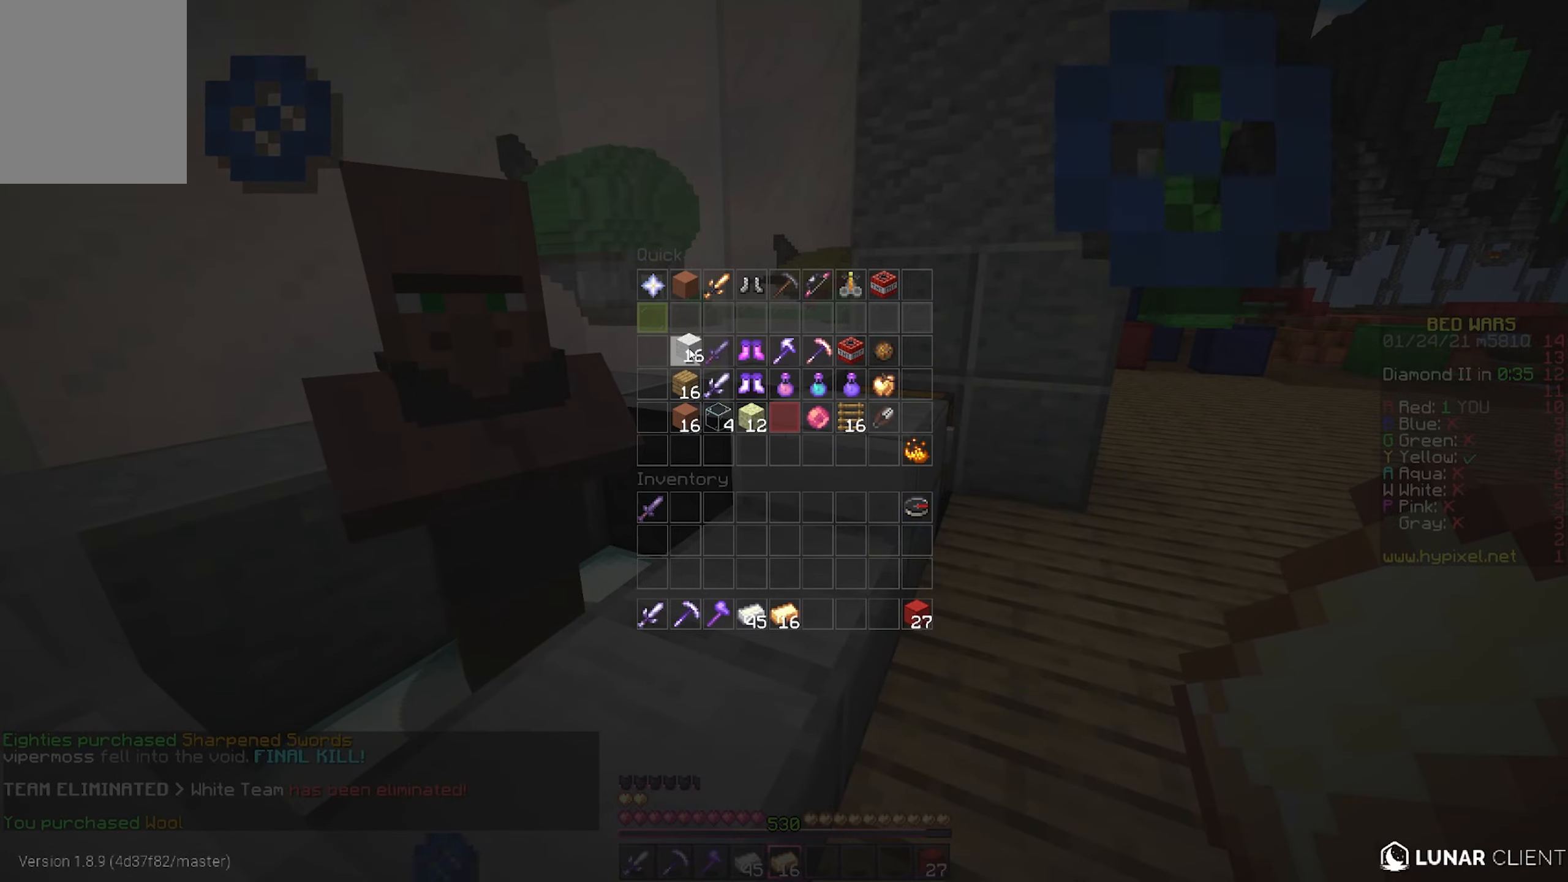
{"keys": ["w"], "mouse": [], "events": [[417, "w", "down"]]}
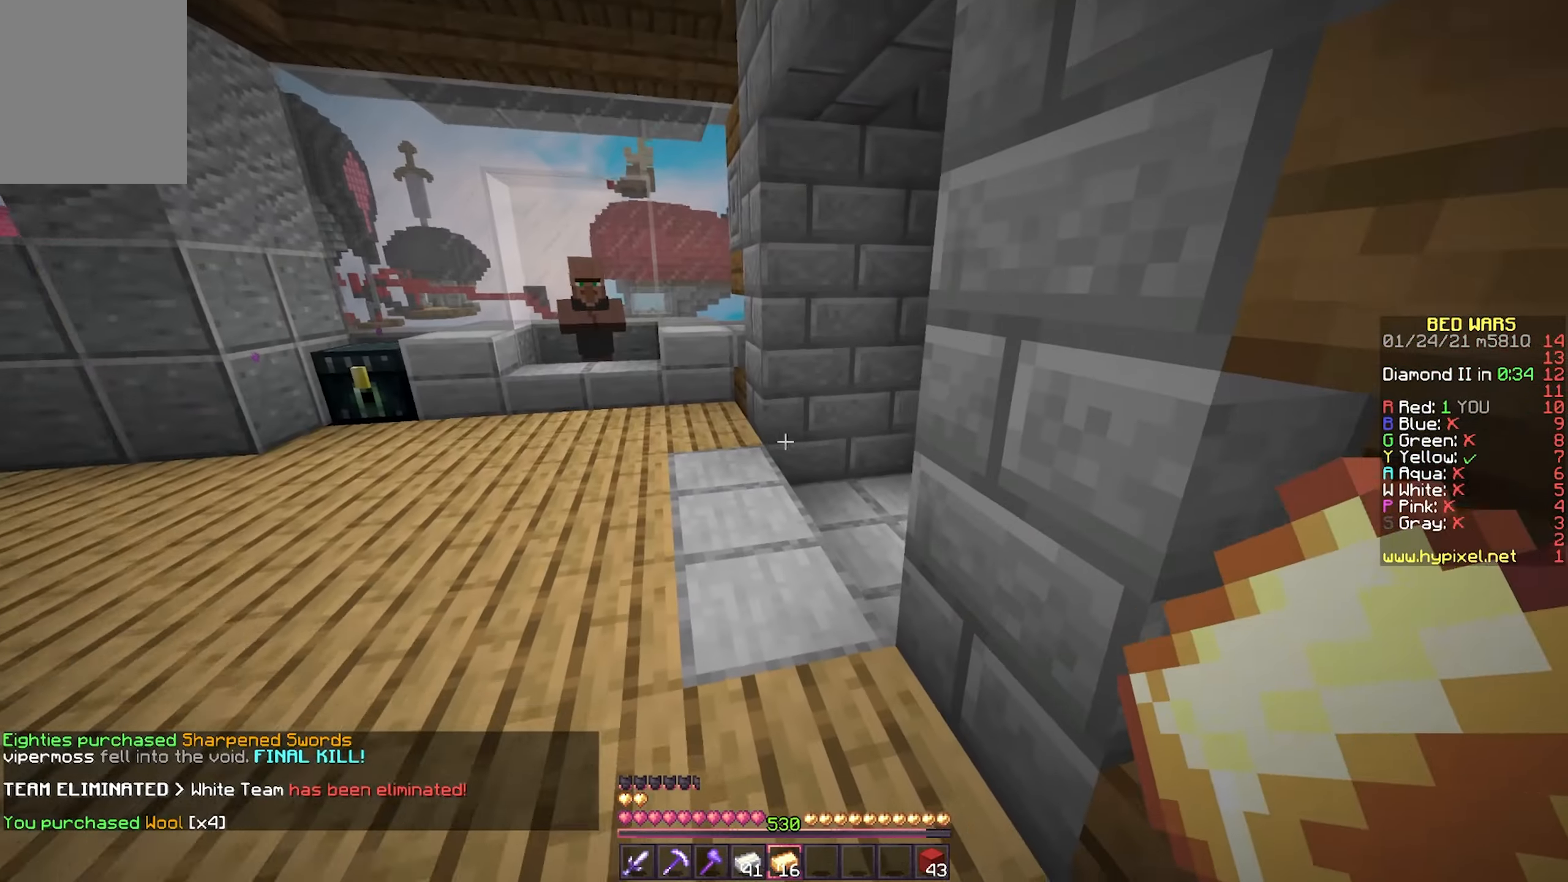
{"keys": ["d", "w"], "mouse": [], "events": [[417, "d", "down"]]}
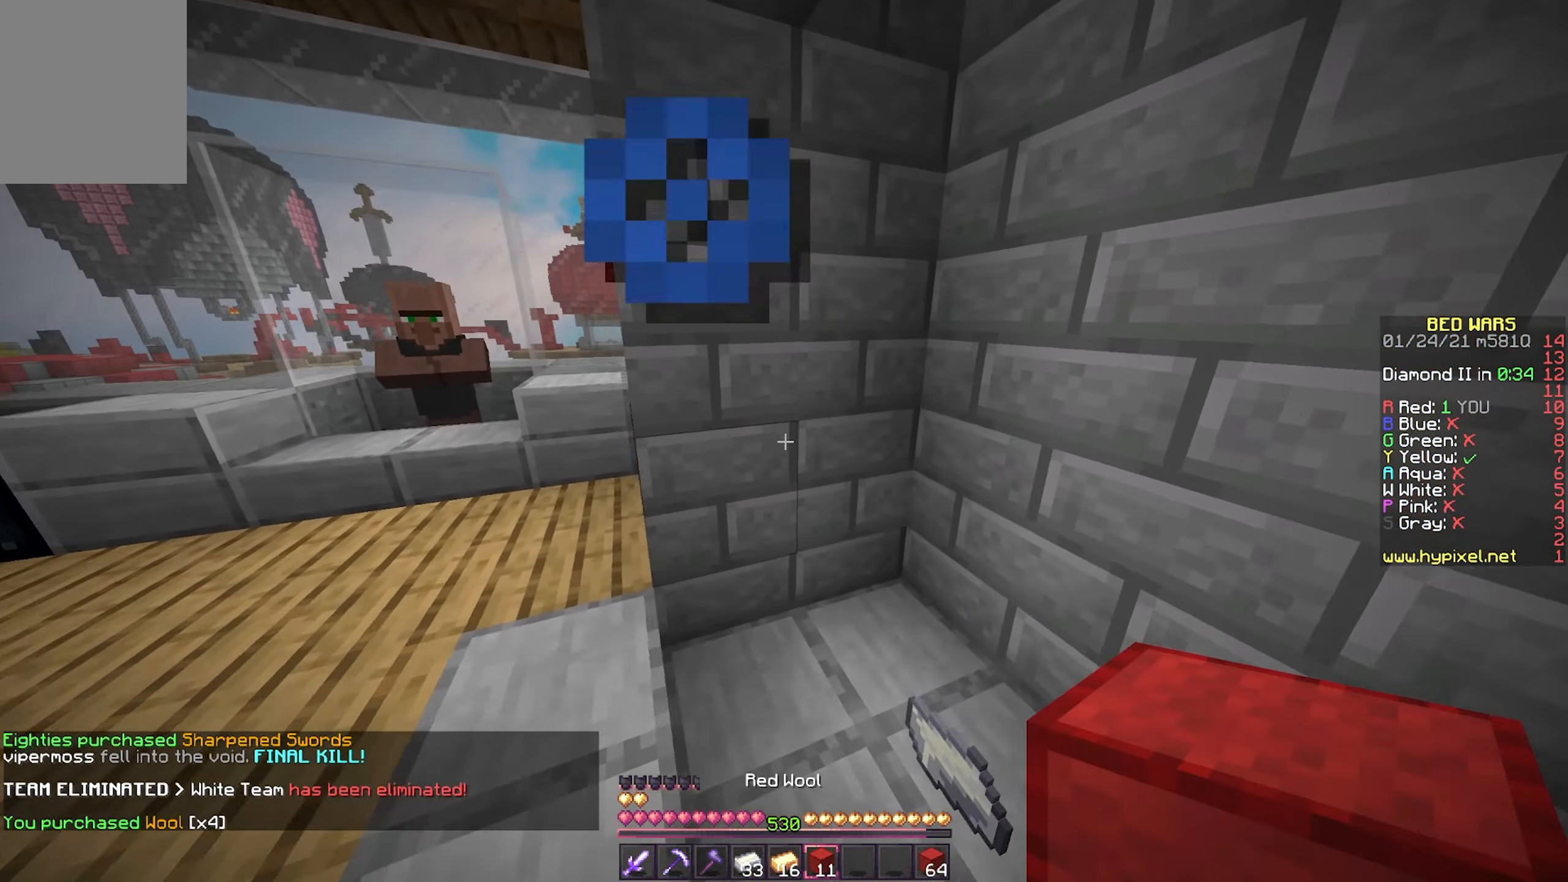
{"keys": ["w"], "mouse": [], "events": [[267, "d", "up"]]}
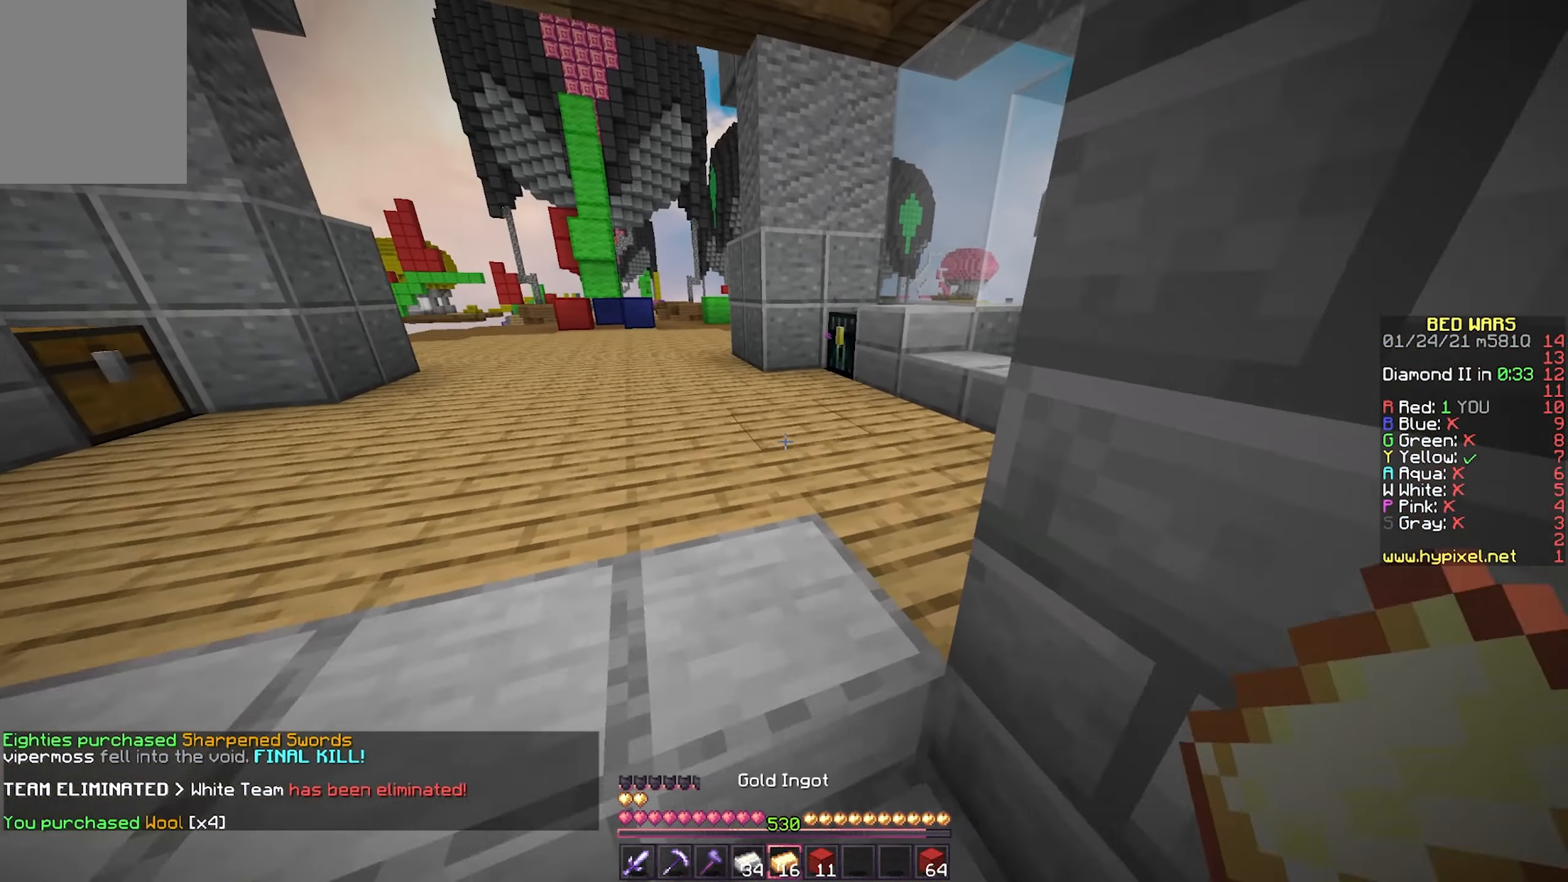
{"keys": ["w"], "mouse": [], "events": [[50, "a", "down"], [200, "a", "up"]]}
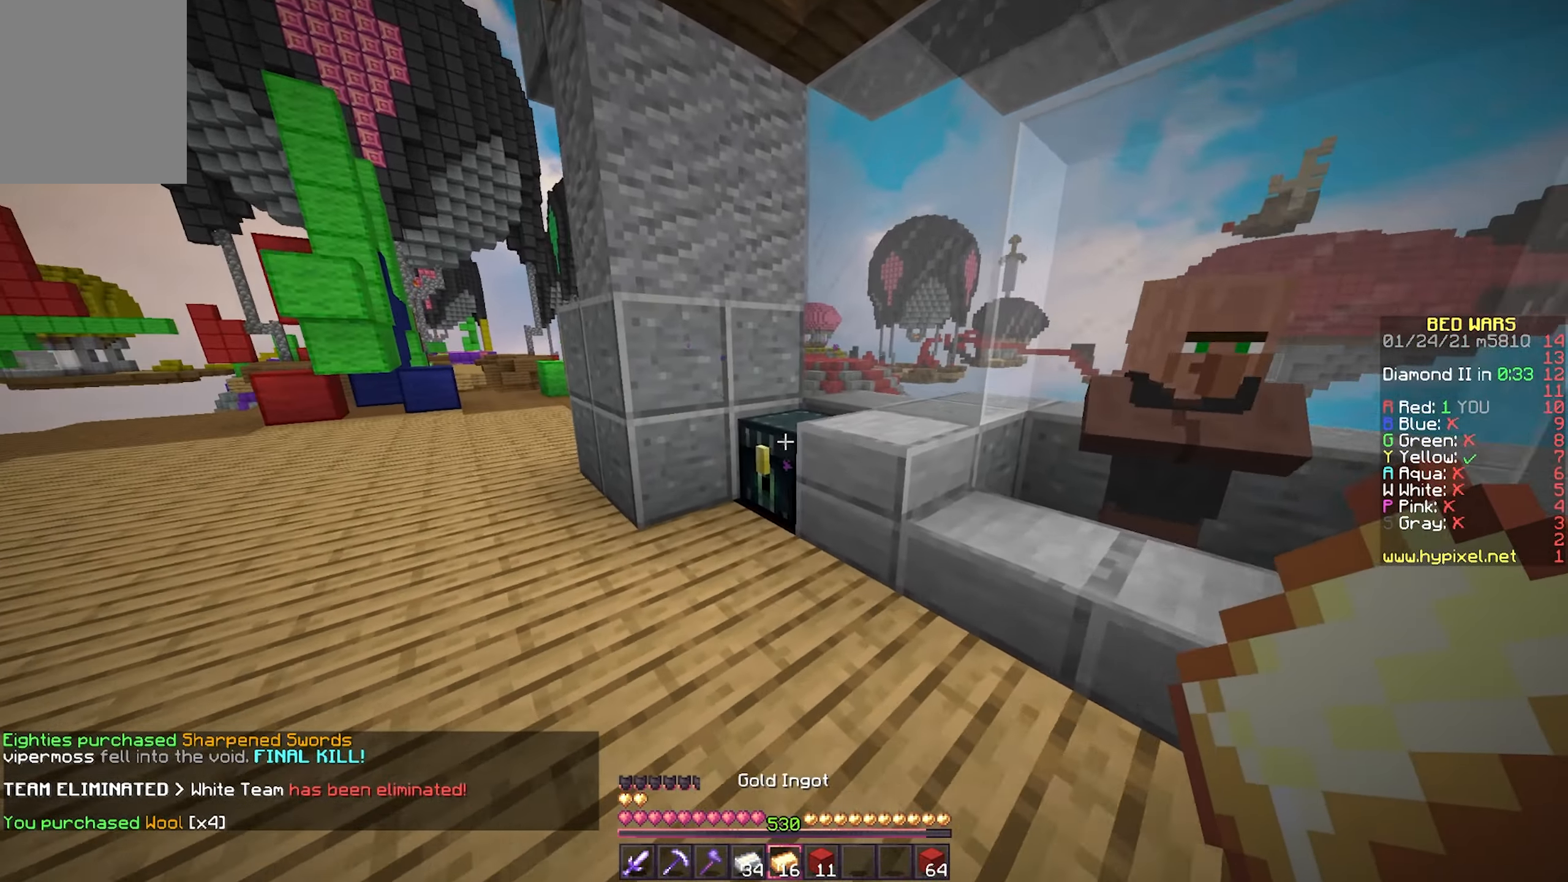
{"keys": [], "mouse": [], "events": [[17, "a", "down"], [33, "mouse_right", "down"], [167, "mouse_right", "up"], [283, "a", "up"], [317, "w", "up"]]}
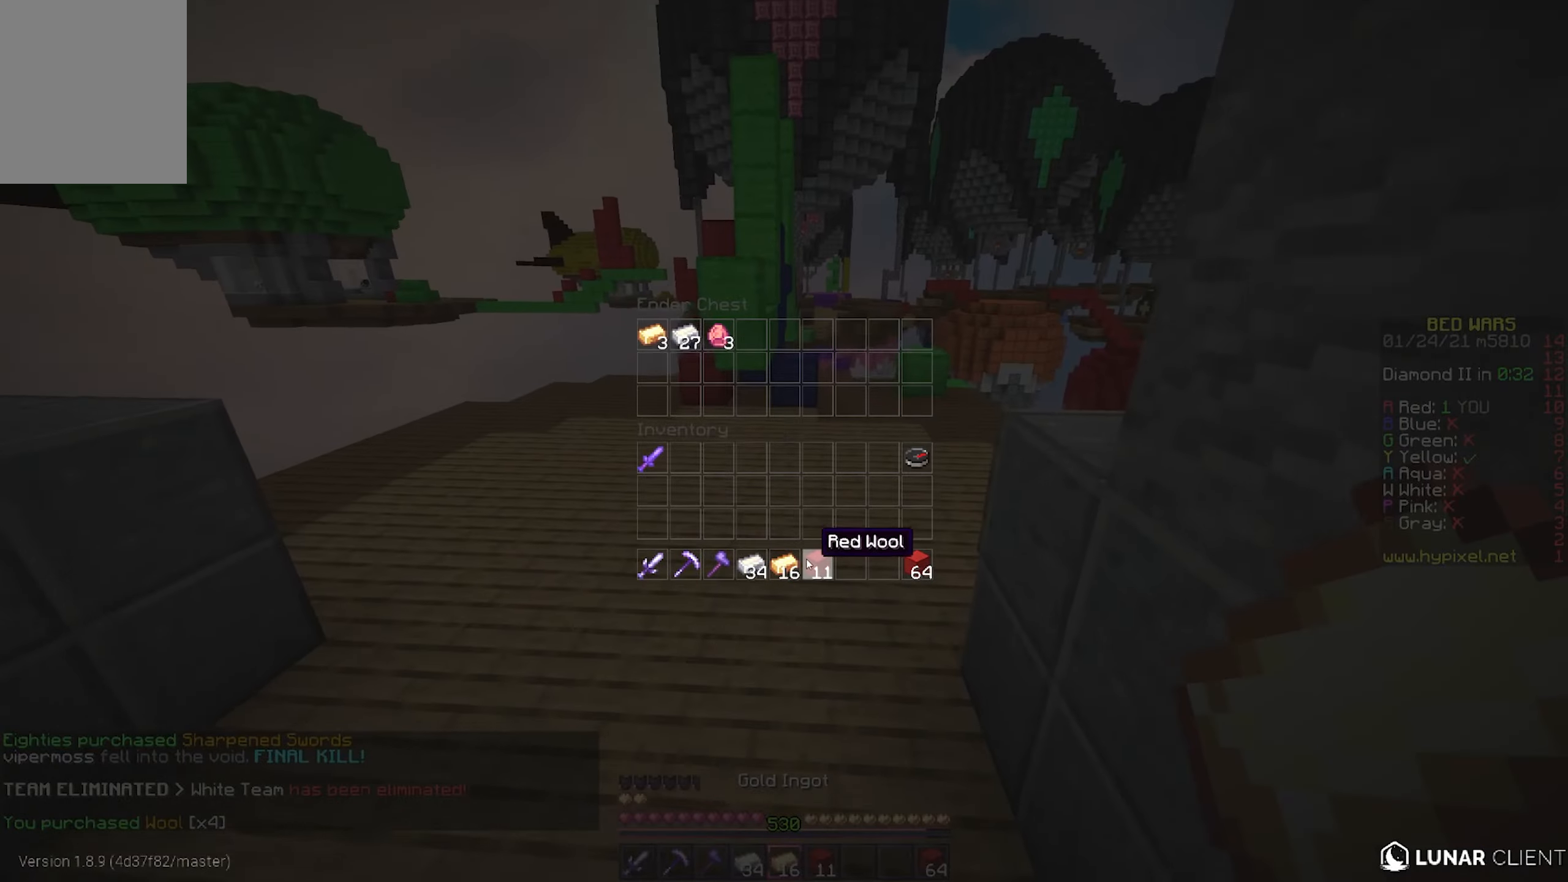
{"keys": [], "mouse": [], "events": []}
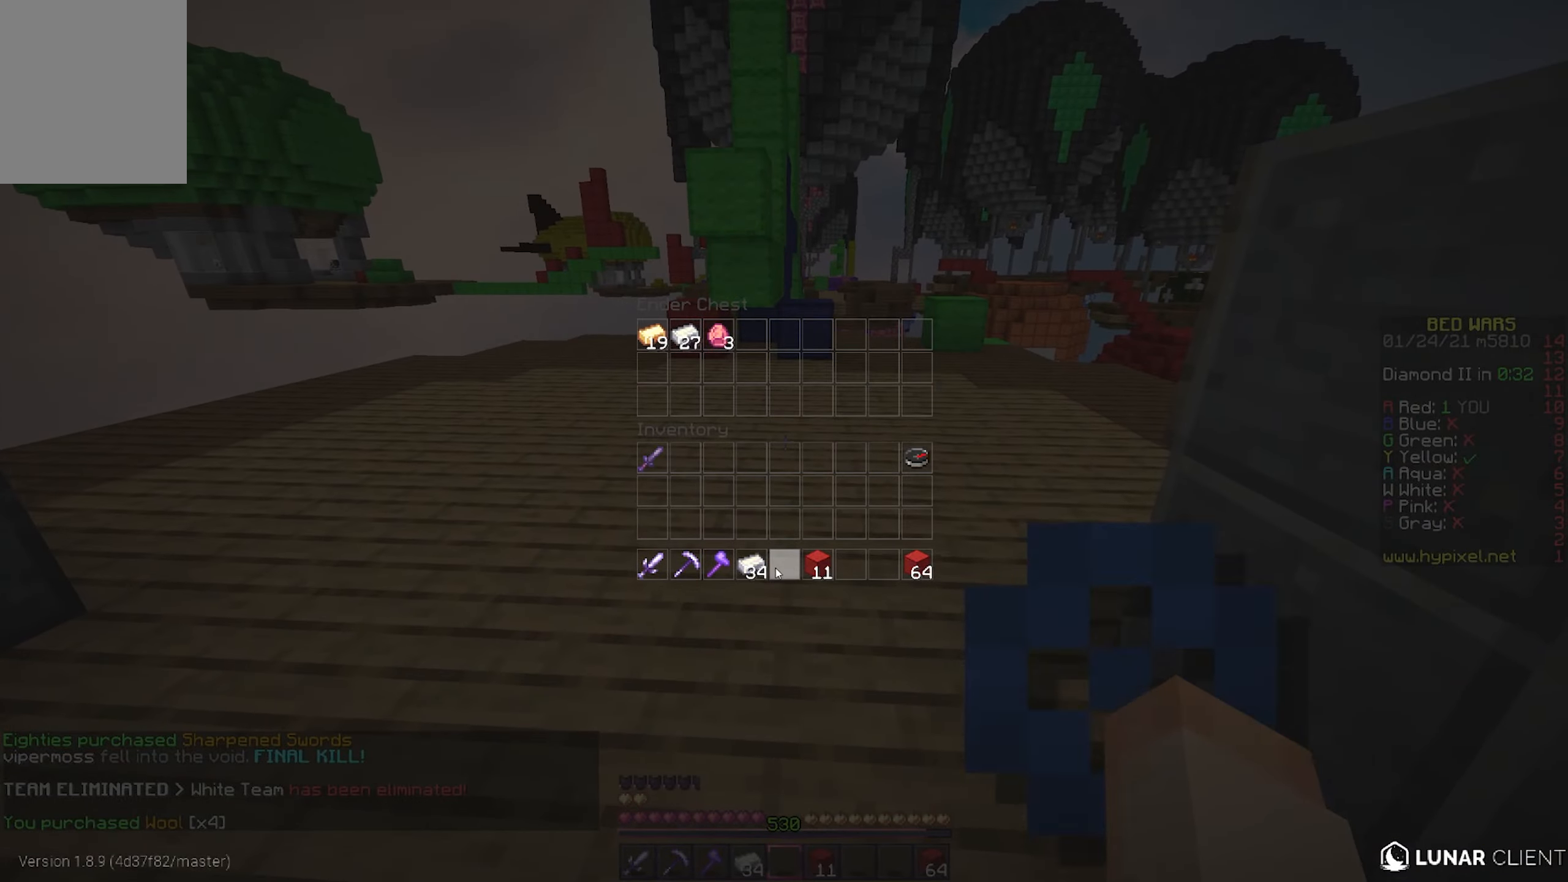
{"keys": [], "mouse": [], "events": []}
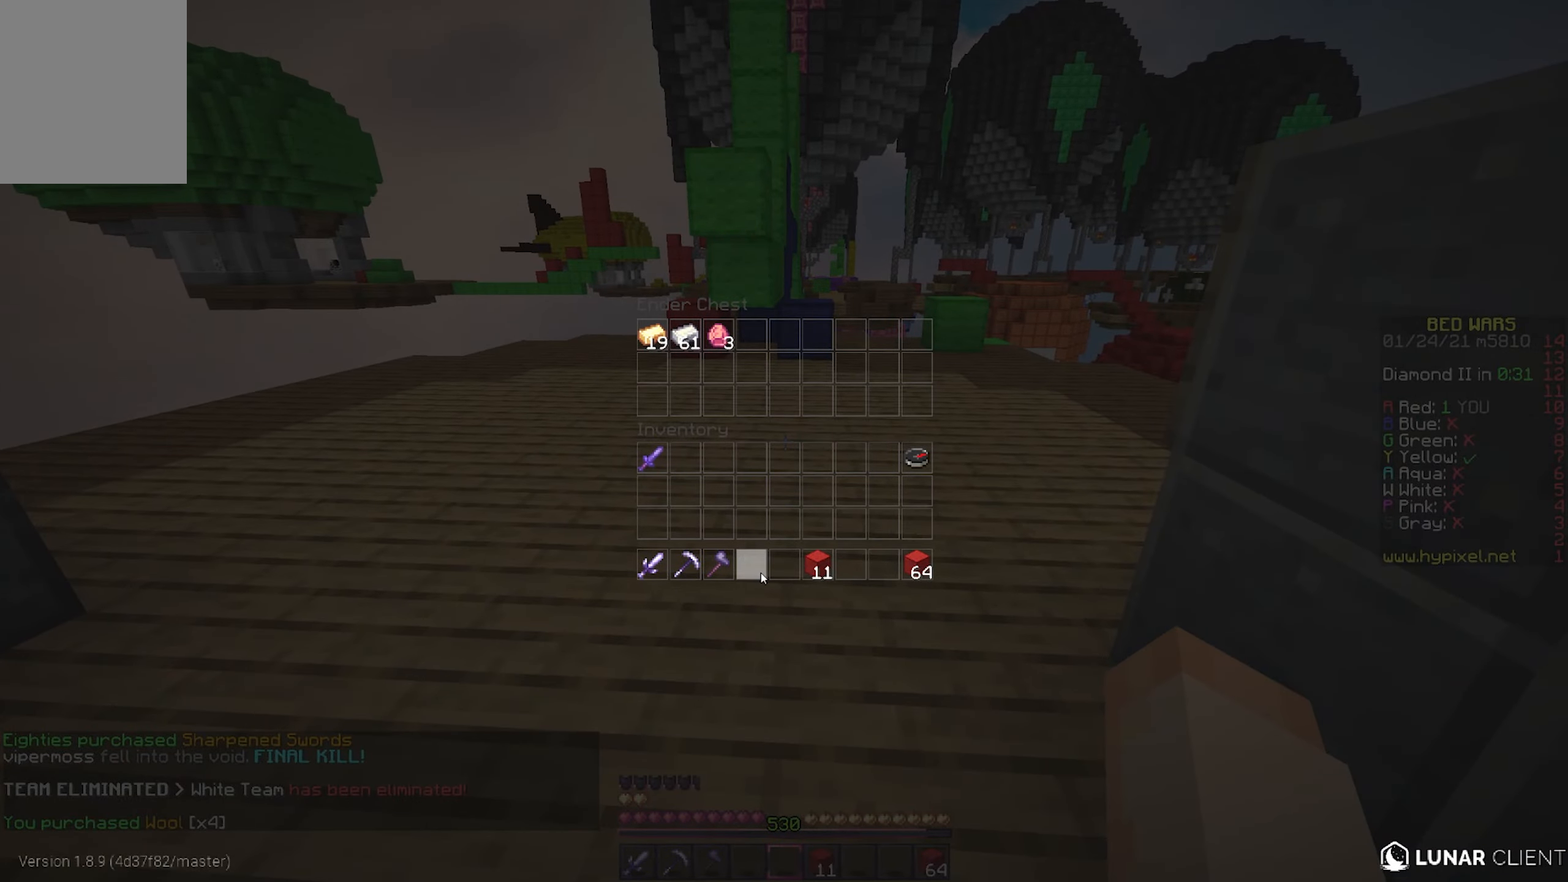
{"keys": [], "mouse": [], "events": []}
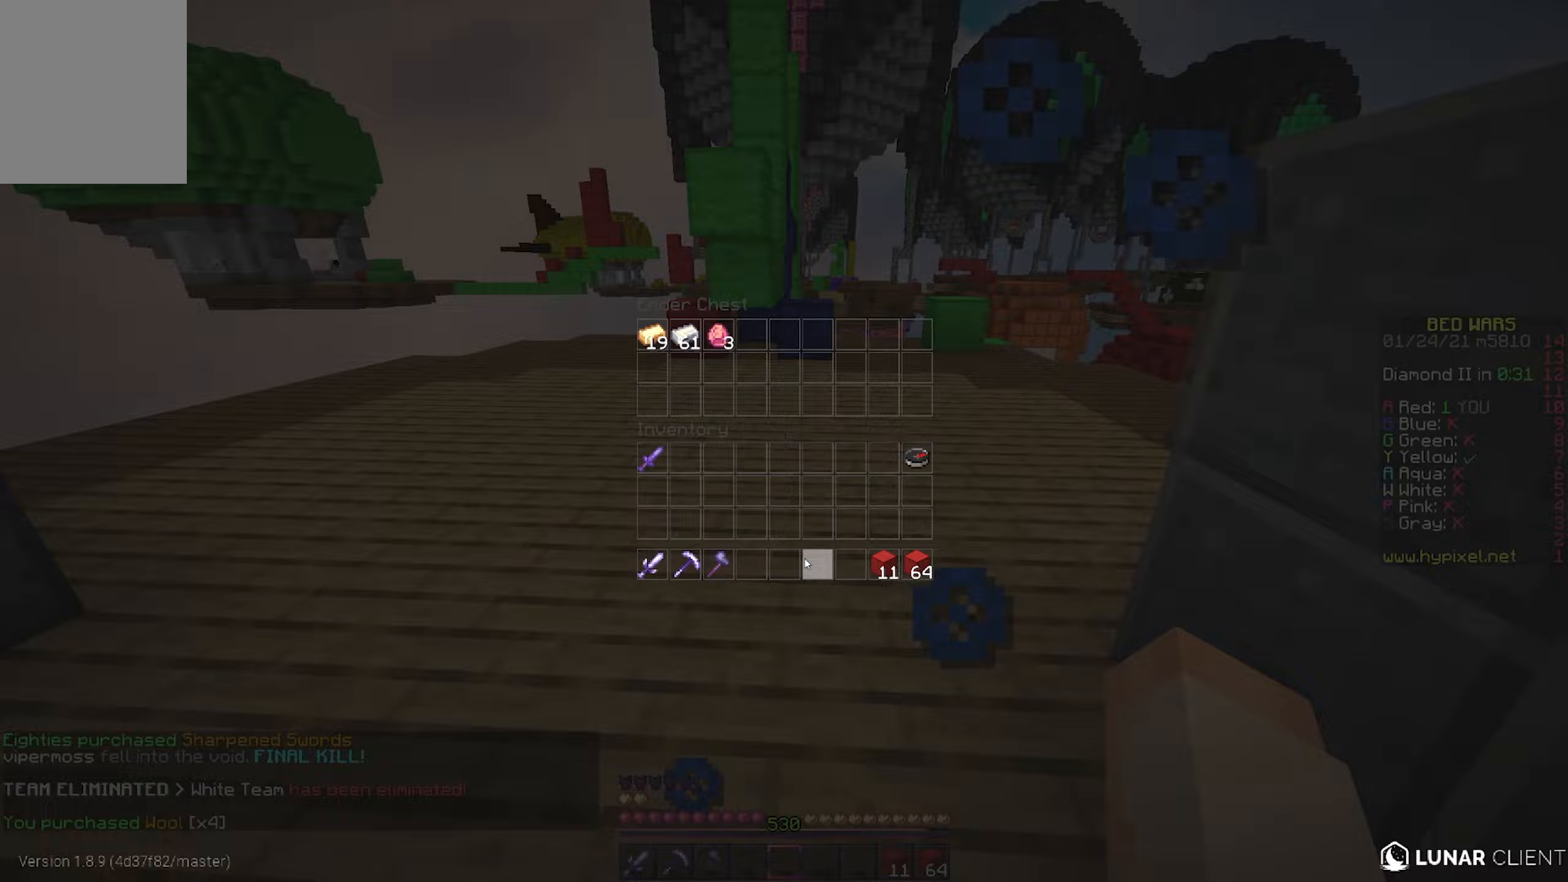
{"keys": ["w"], "mouse": [], "events": [[217, "w", "down"]]}
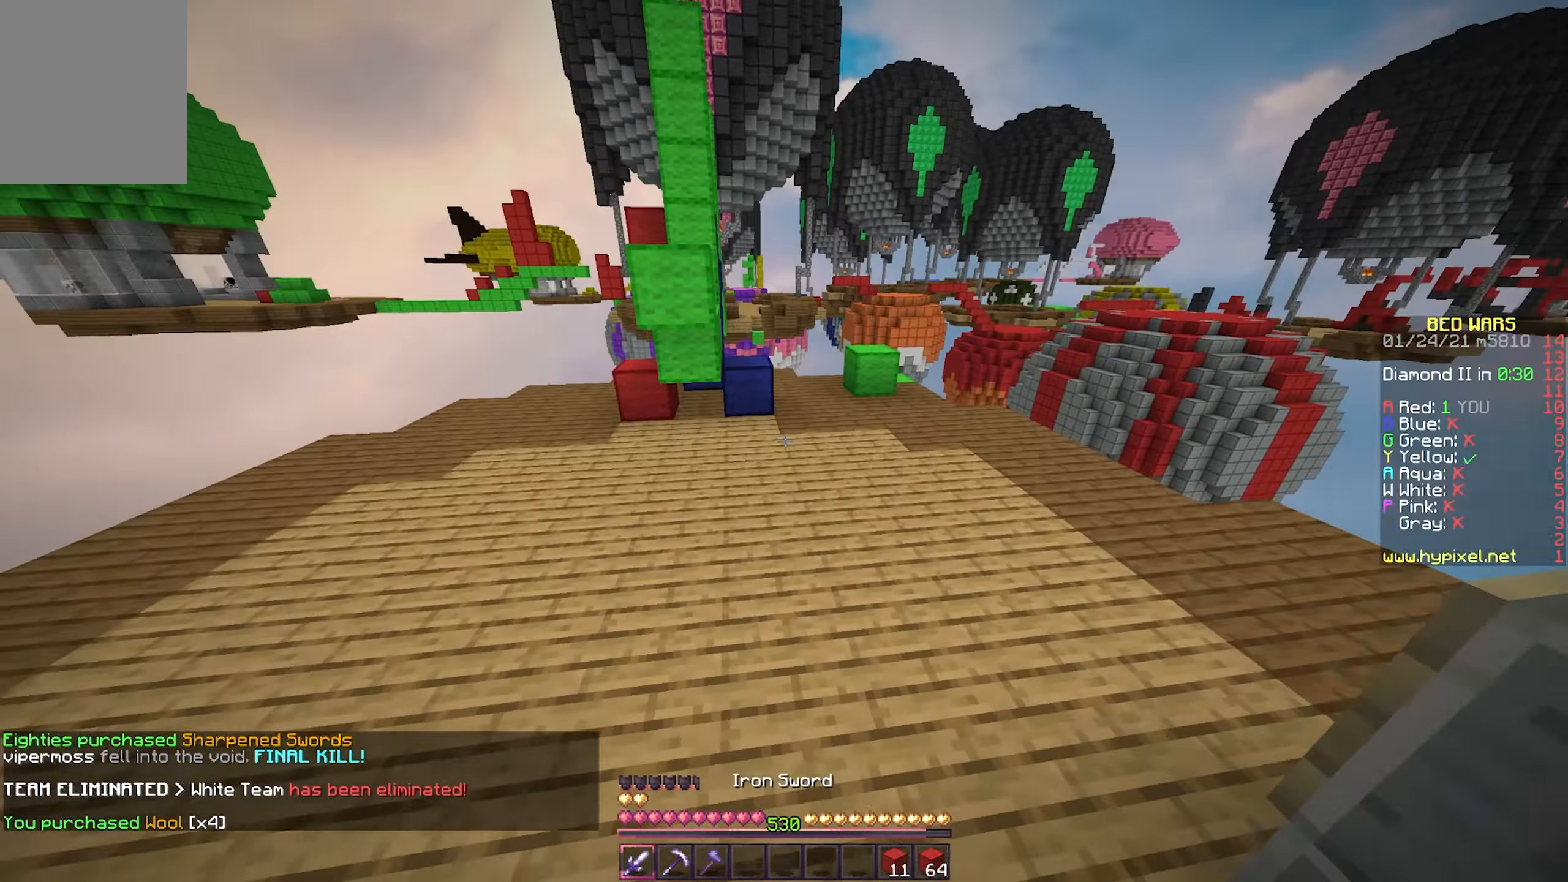
{"keys": ["w"], "mouse": [], "events": [[67, "d", "down"], [433, "d", "up"]]}
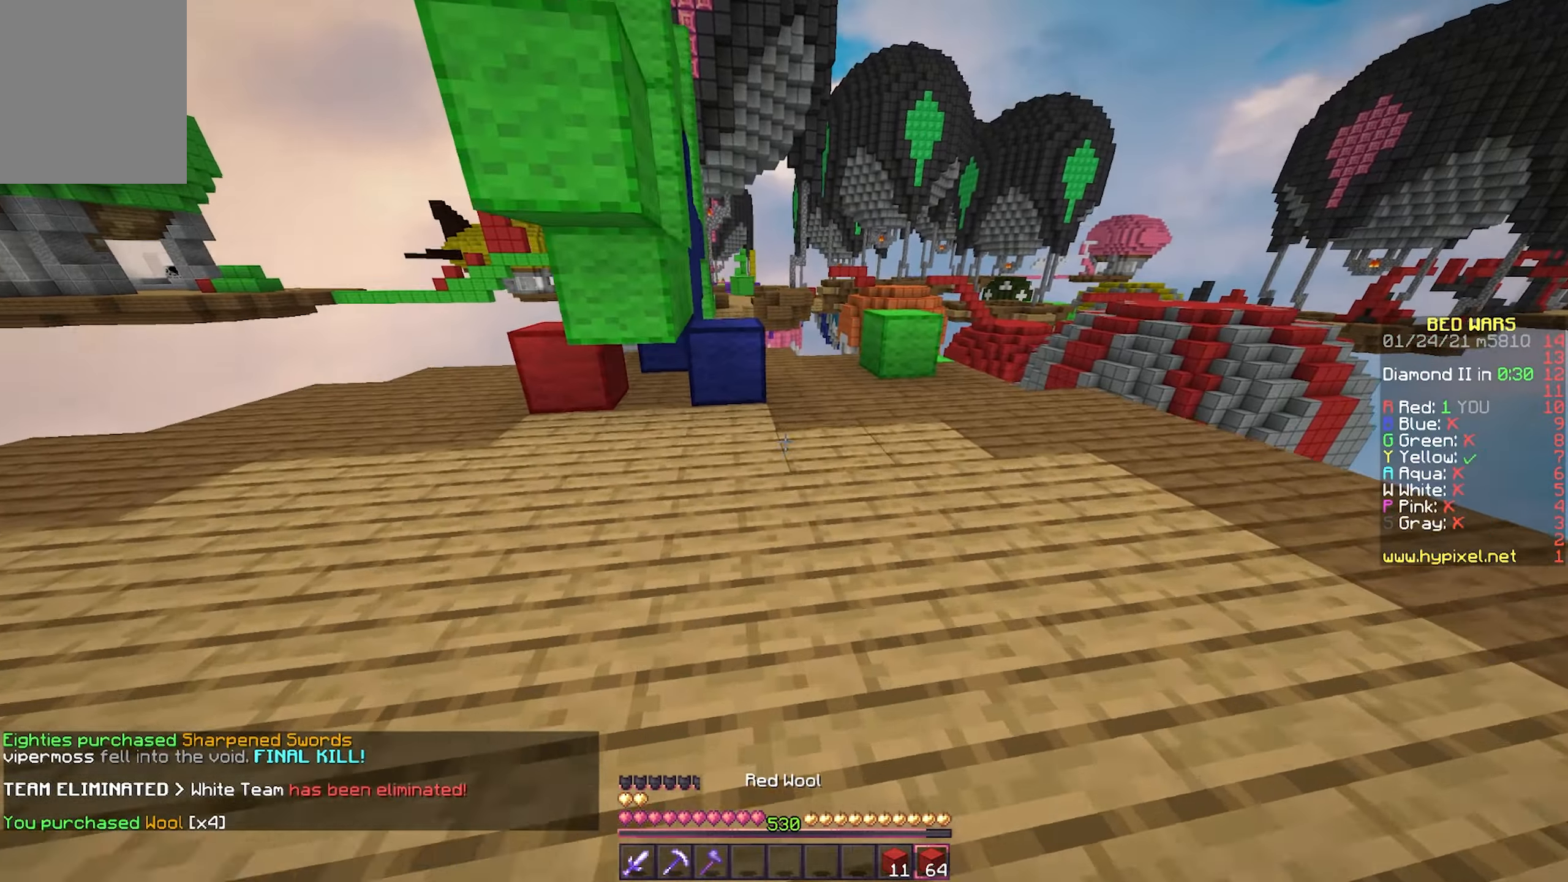
{"keys": ["d", "w"], "mouse": [], "events": [[217, "mouse_right", "down"], [350, "mouse_right", "up"], [367, "d", "down"]]}
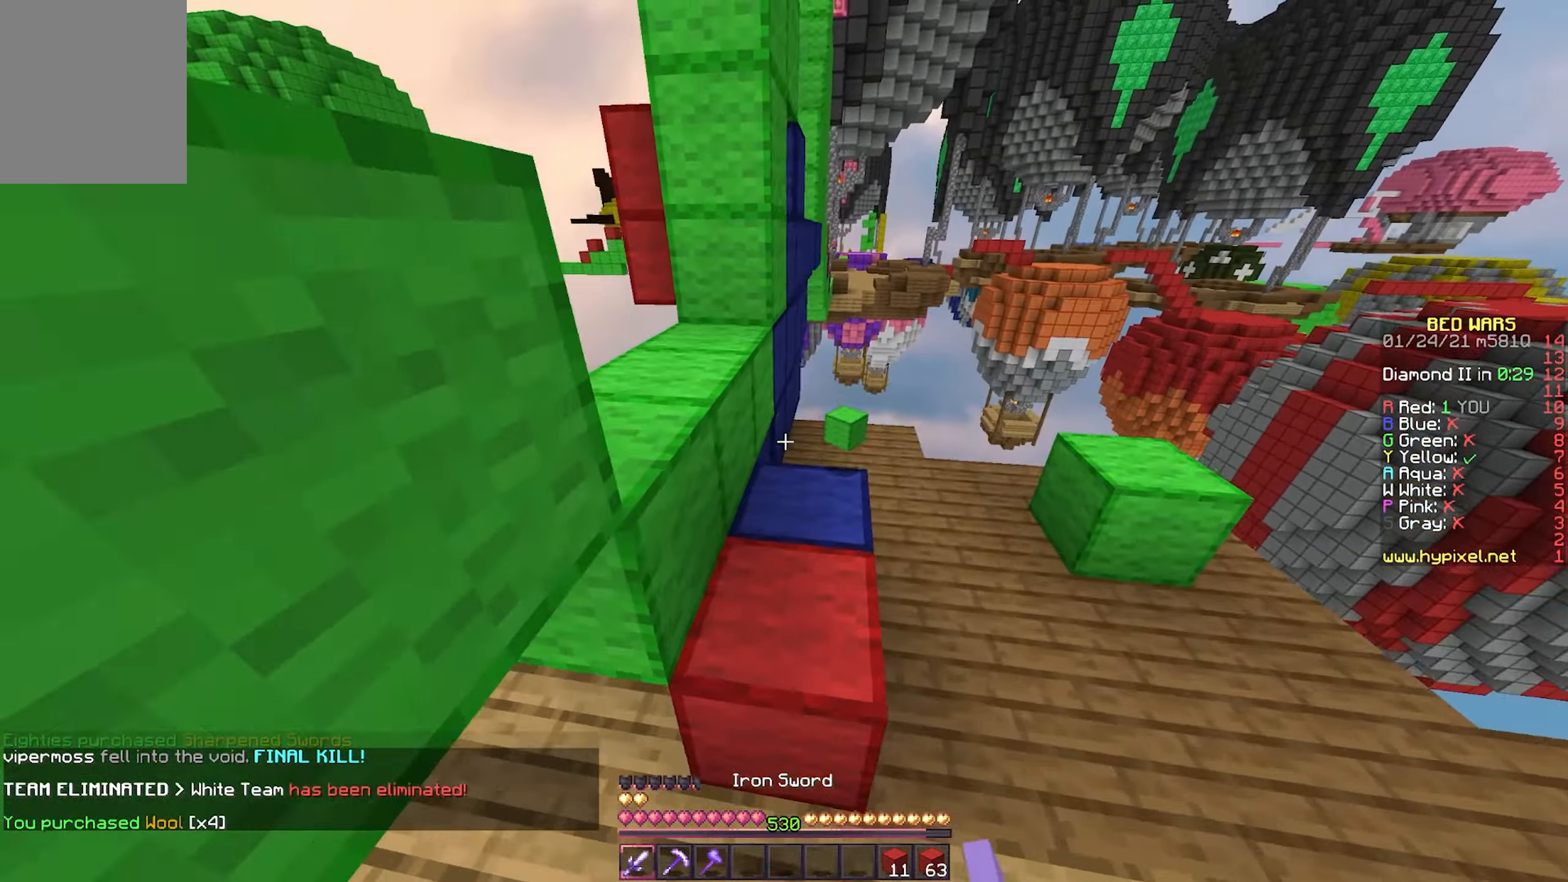
{"keys": ["a"], "mouse": [], "events": [[33, "d", "up"], [217, "a", "down"], [350, "w", "up"]]}
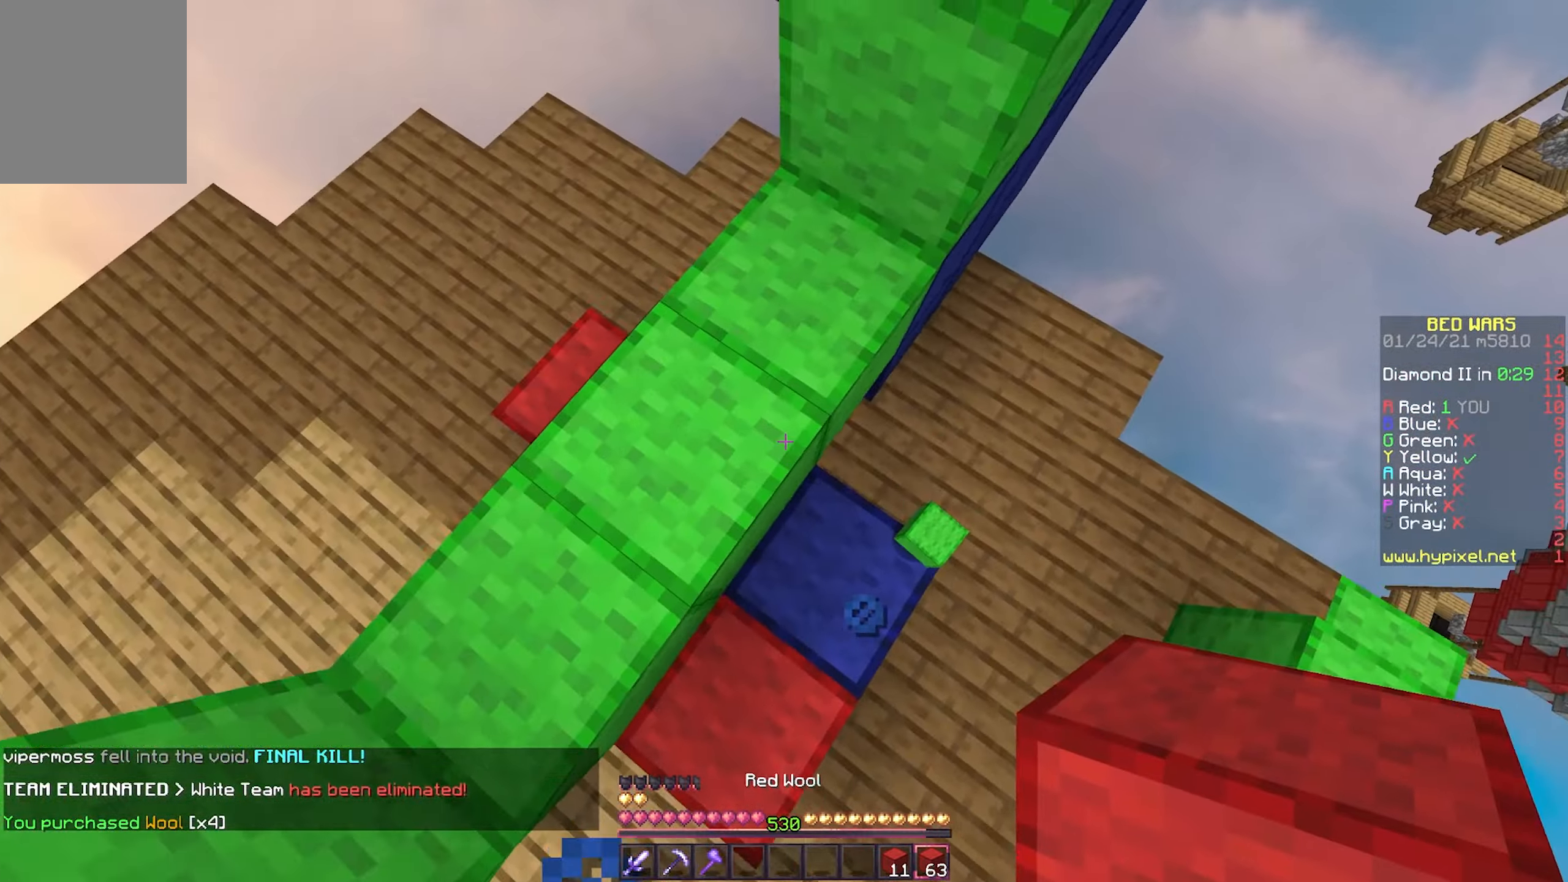
{"keys": [], "mouse": [], "events": [[150, "a", "up"], [333, "mouse_right", "down"], [467, "mouse_right", "up"]]}
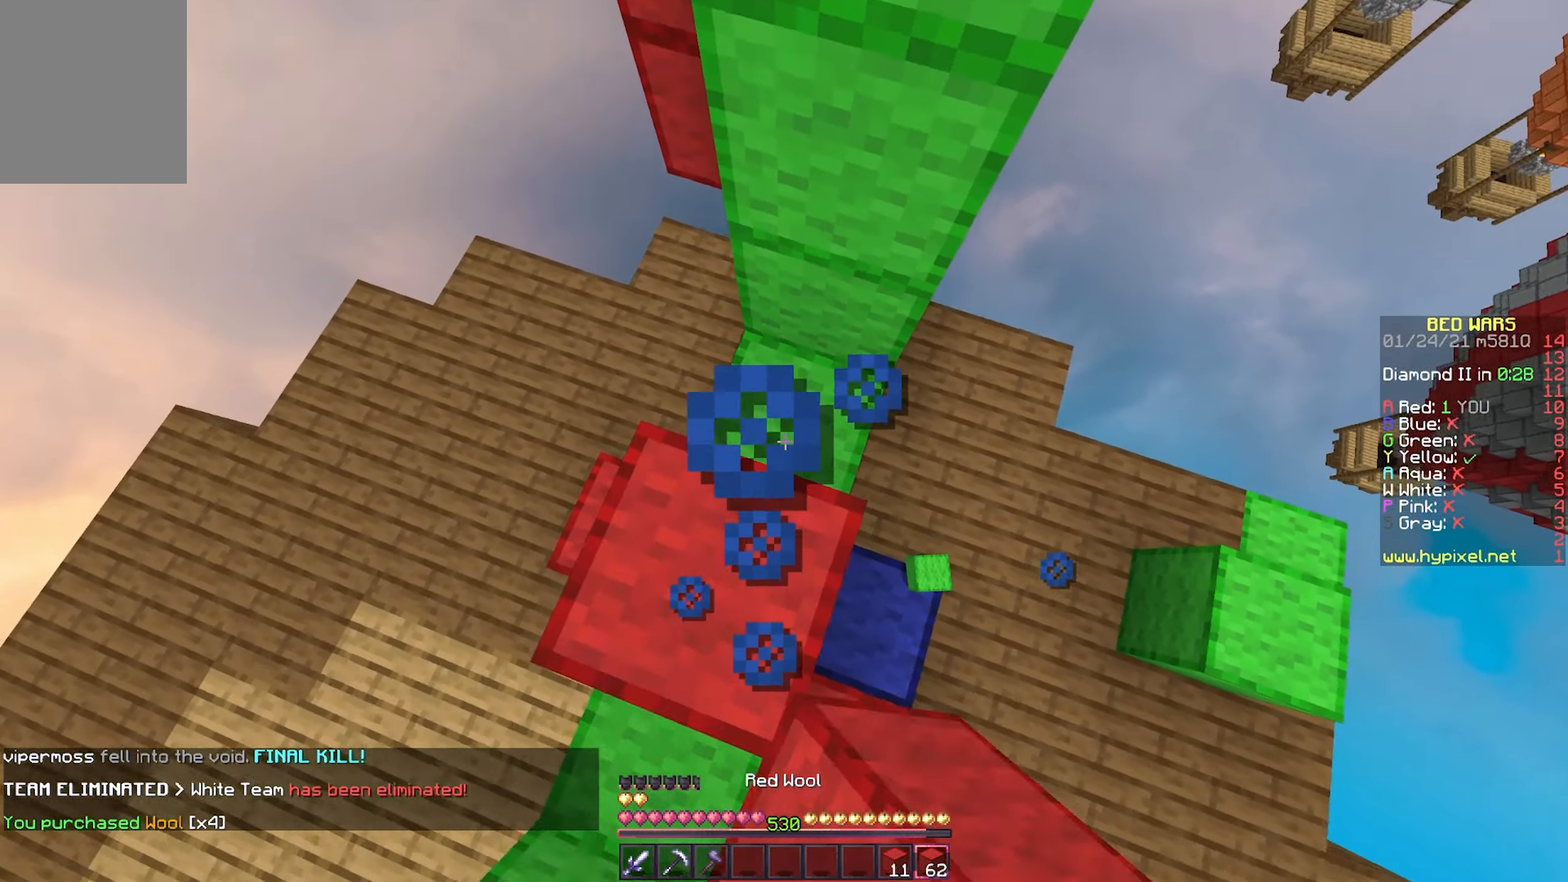
{"keys": [], "mouse": ["right"], "events": [[133, "mouse_right", "down"], [167, "w", "down"], [350, "w", "up"]]}
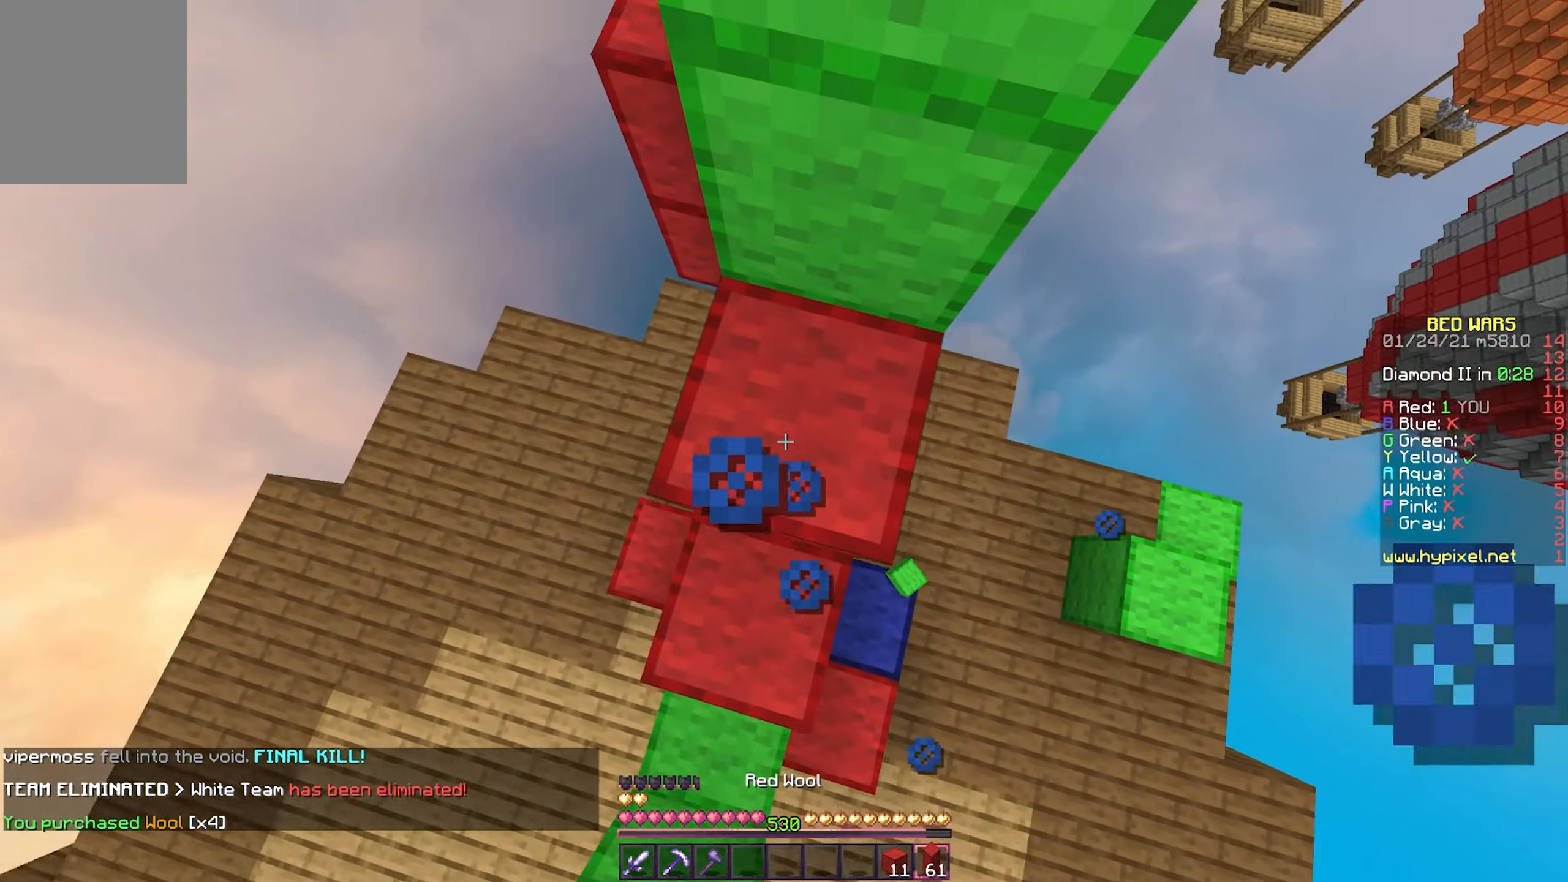
{"keys": [], "mouse": [], "events": [[33, "mouse_right", "up"], [250, "a", "down"], [267, "w", "down"], [283, "mouse_right", "down"], [400, "mouse_right", "up"], [400, "w", "up"], [417, "a", "up"]]}
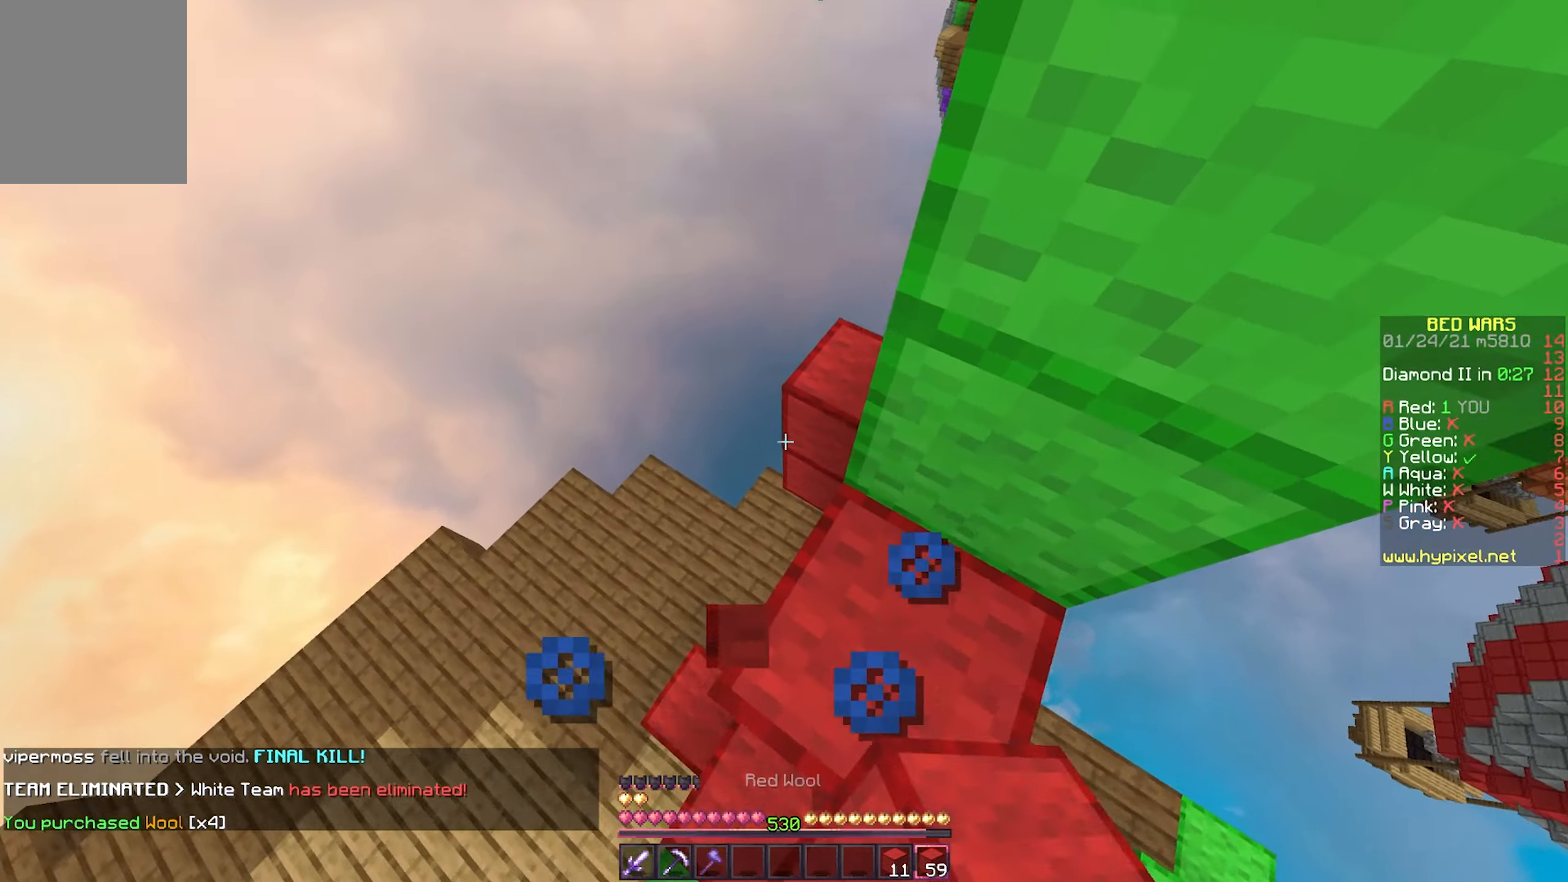
{"keys": [], "mouse": [], "events": [[117, "mouse_right", "down"], [217, "mouse_right", "up"], [267, "mouse_right", "down"], [350, "mouse_right", "up"], [433, "mouse_right", "down"], [500, "mouse_right", "up"]]}
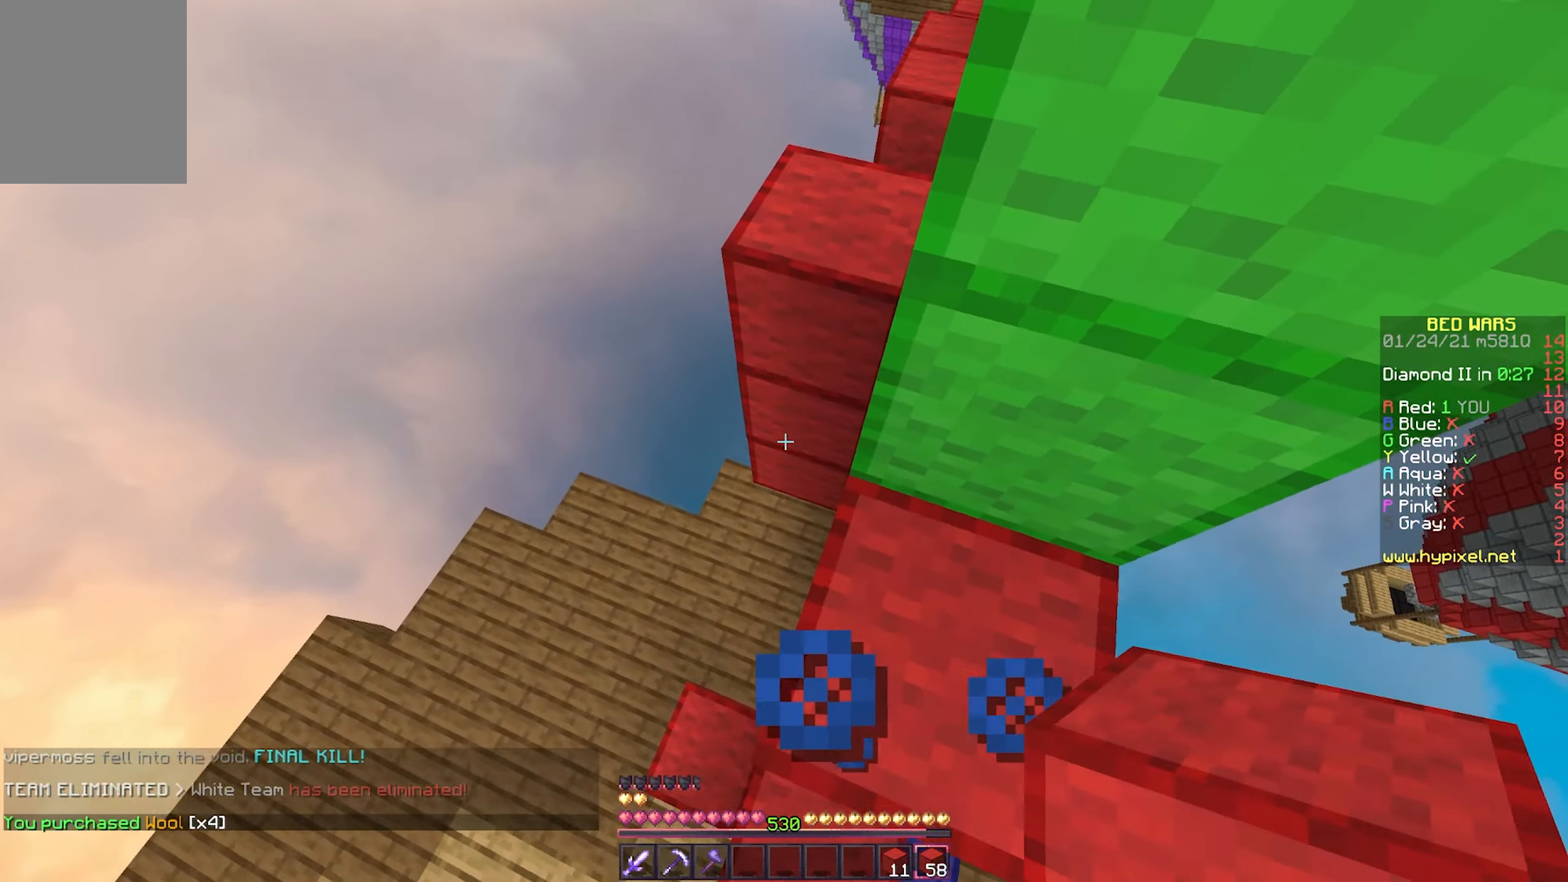
{"keys": ["w"], "mouse": [], "events": [[100, "mouse_right", "down"], [200, "mouse_right", "up"], [367, "a", "down"], [433, "w", "down"], [500, "a", "up"]]}
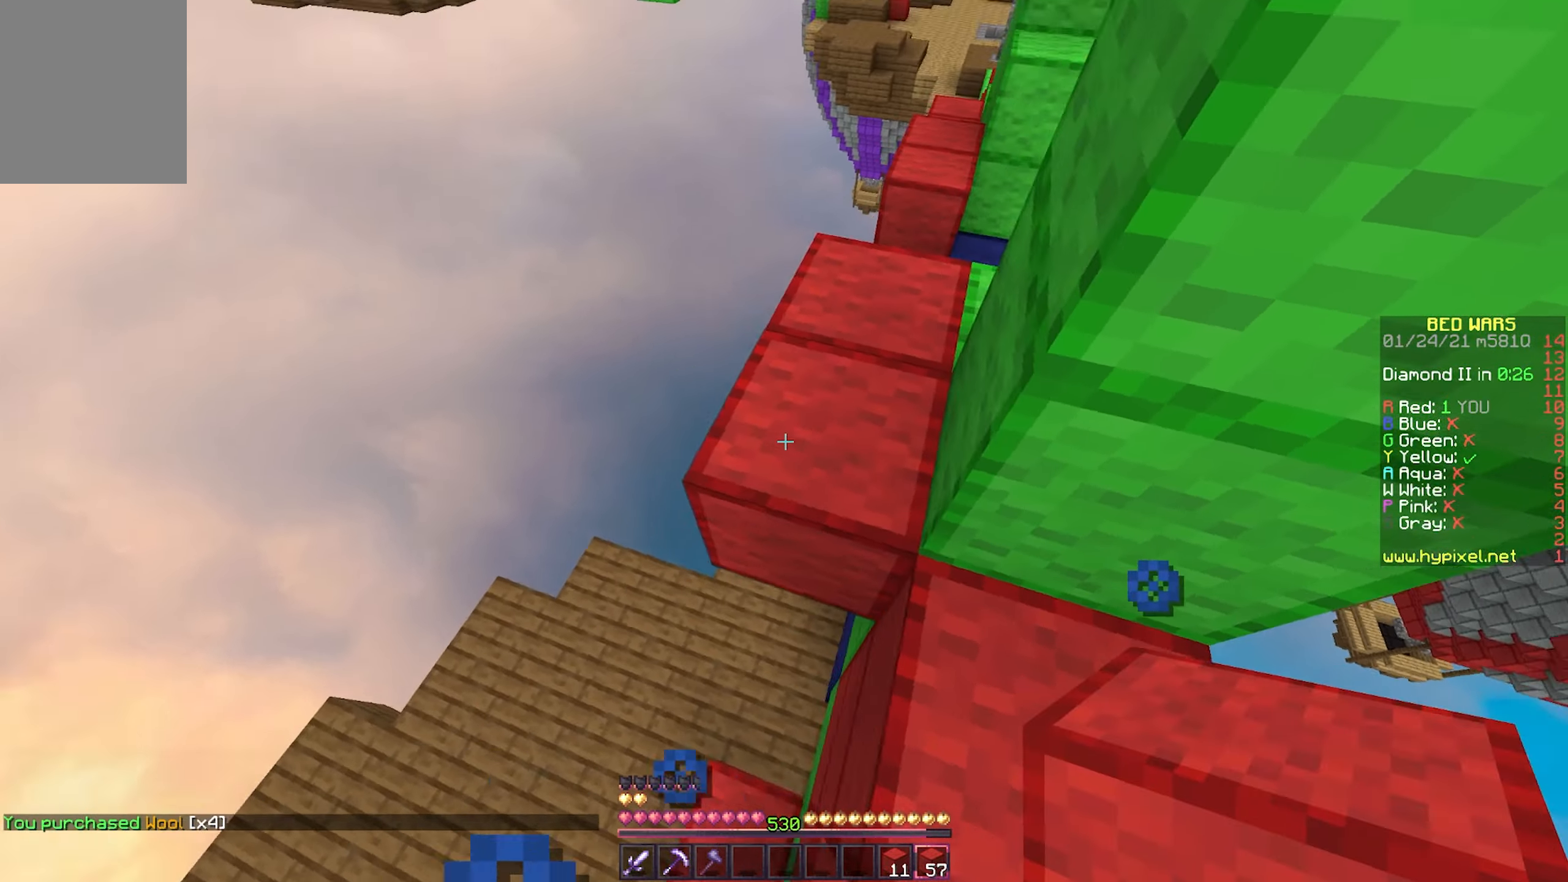
{"keys": ["d", "s"], "mouse": [], "events": [[117, "d", "down"], [200, "d", "up"], [217, "w", "up"], [400, "s", "down"], [417, "d", "down"]]}
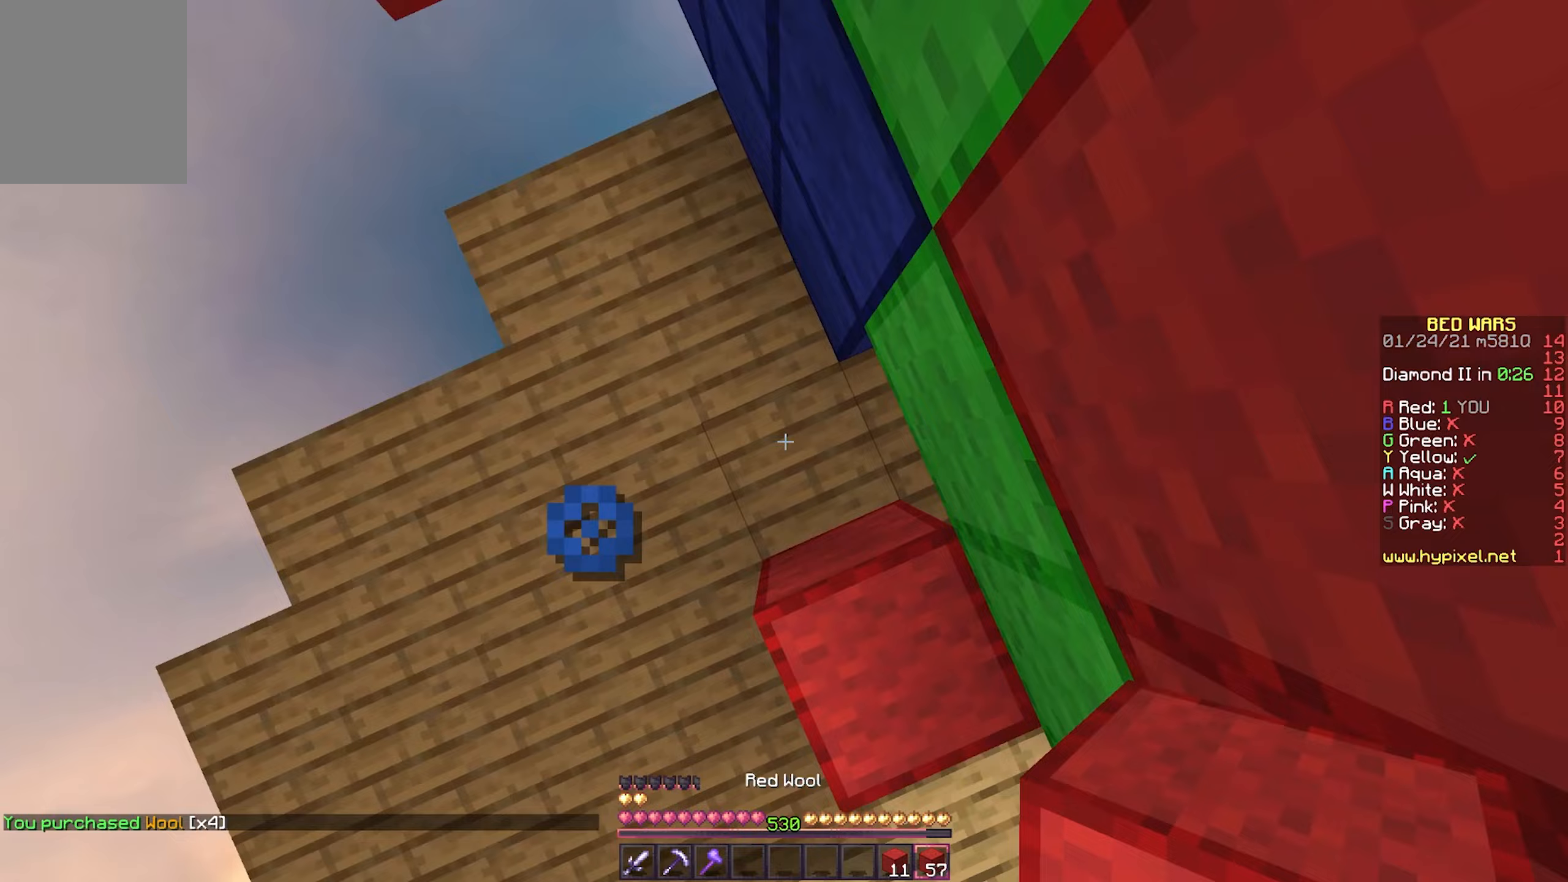
{"keys": [], "mouse": [], "events": [[67, "d", "up"], [250, "mouse_right", "down"], [350, "s", "up"], [500, "mouse_right", "up"]]}
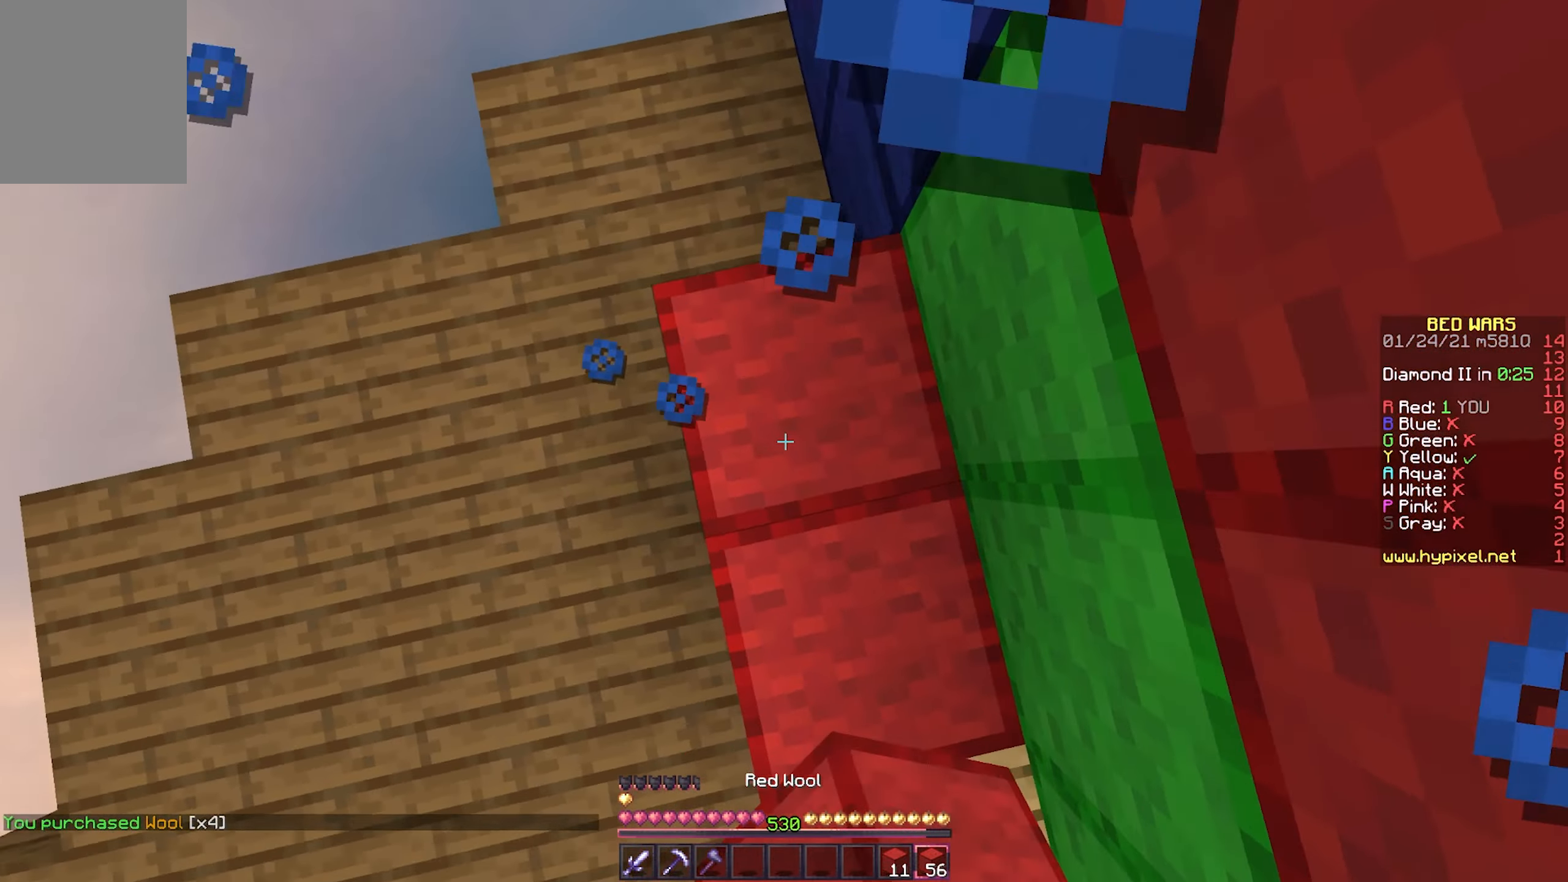
{"keys": [], "mouse": [], "events": [[283, "mouse_right", "down"], [417, "mouse_right", "up"]]}
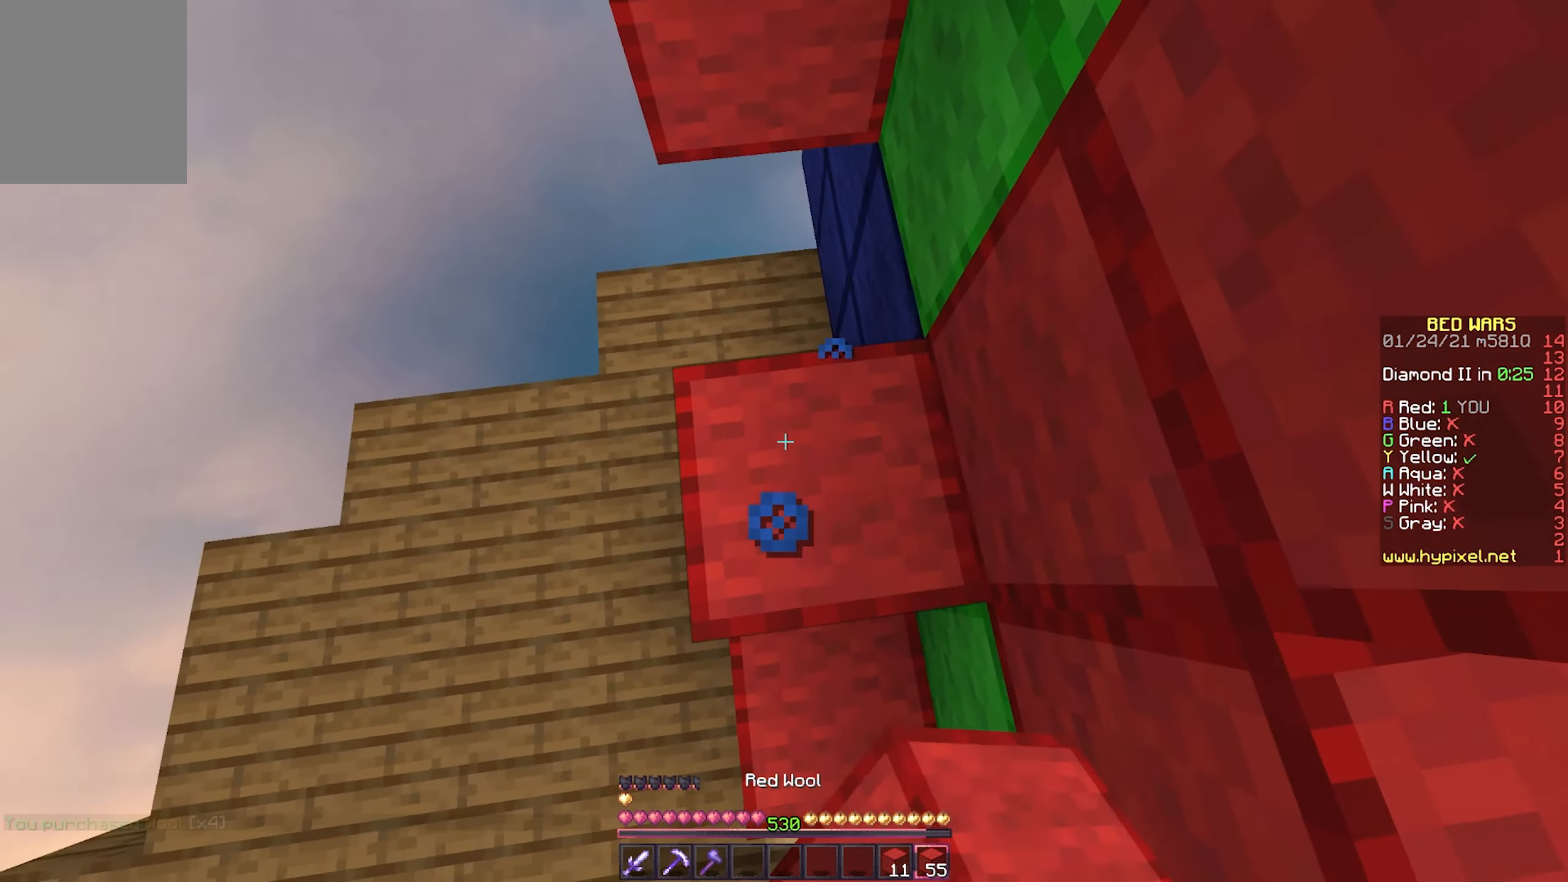
{"keys": [], "mouse": [], "events": [[233, "mouse_right", "down"], [267, "w", "down"], [367, "mouse_right", "up"], [483, "w", "up"]]}
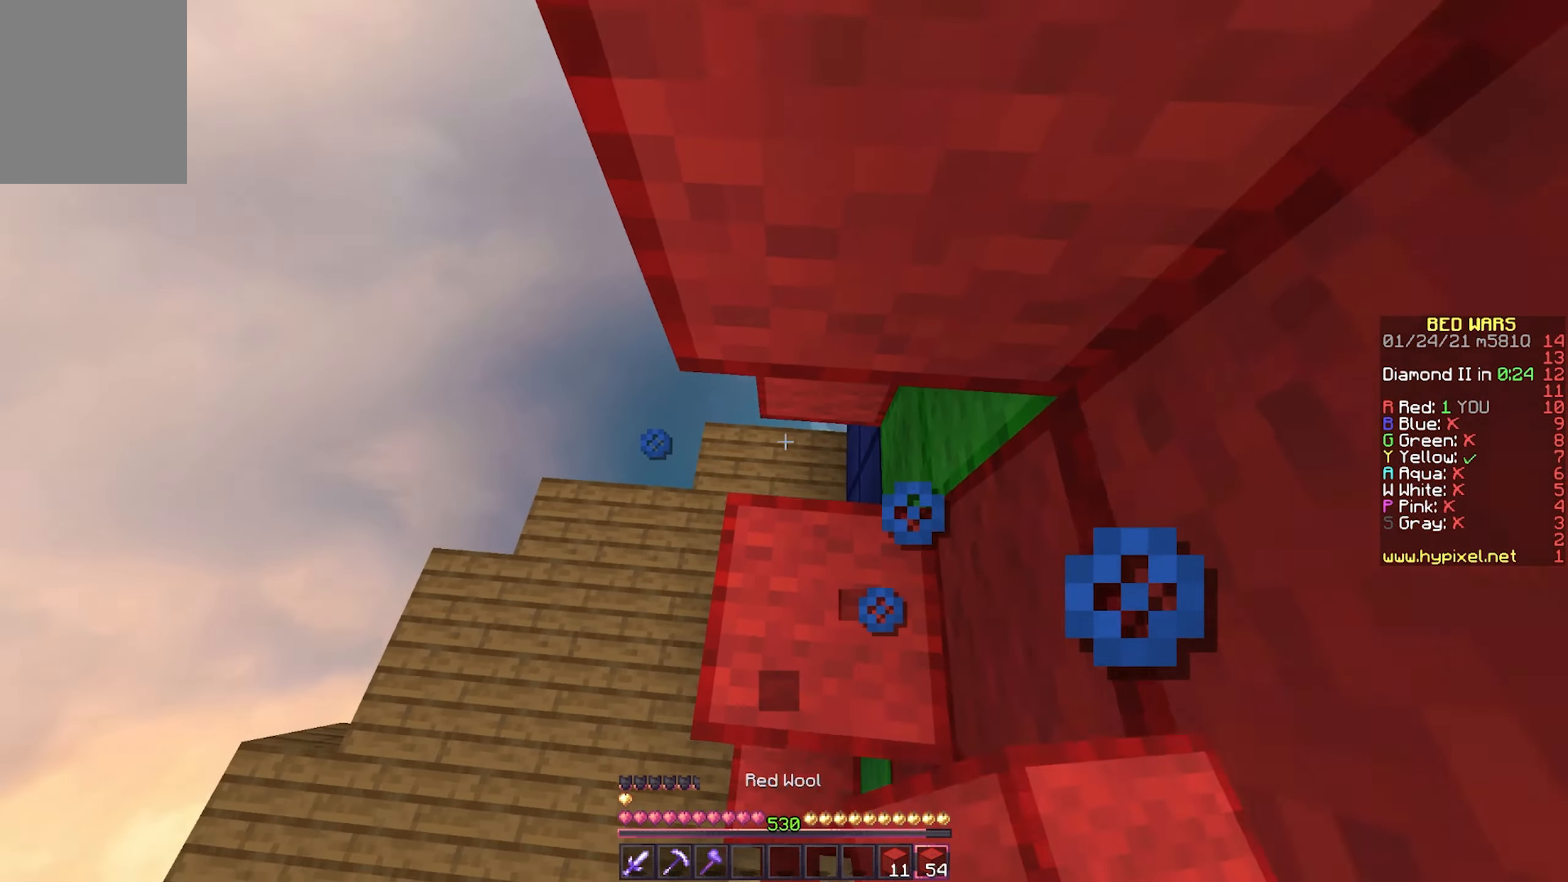
{"keys": ["w"], "mouse": [], "events": [[150, "mouse_right", "down"], [250, "w", "down"], [317, "mouse_right", "up"]]}
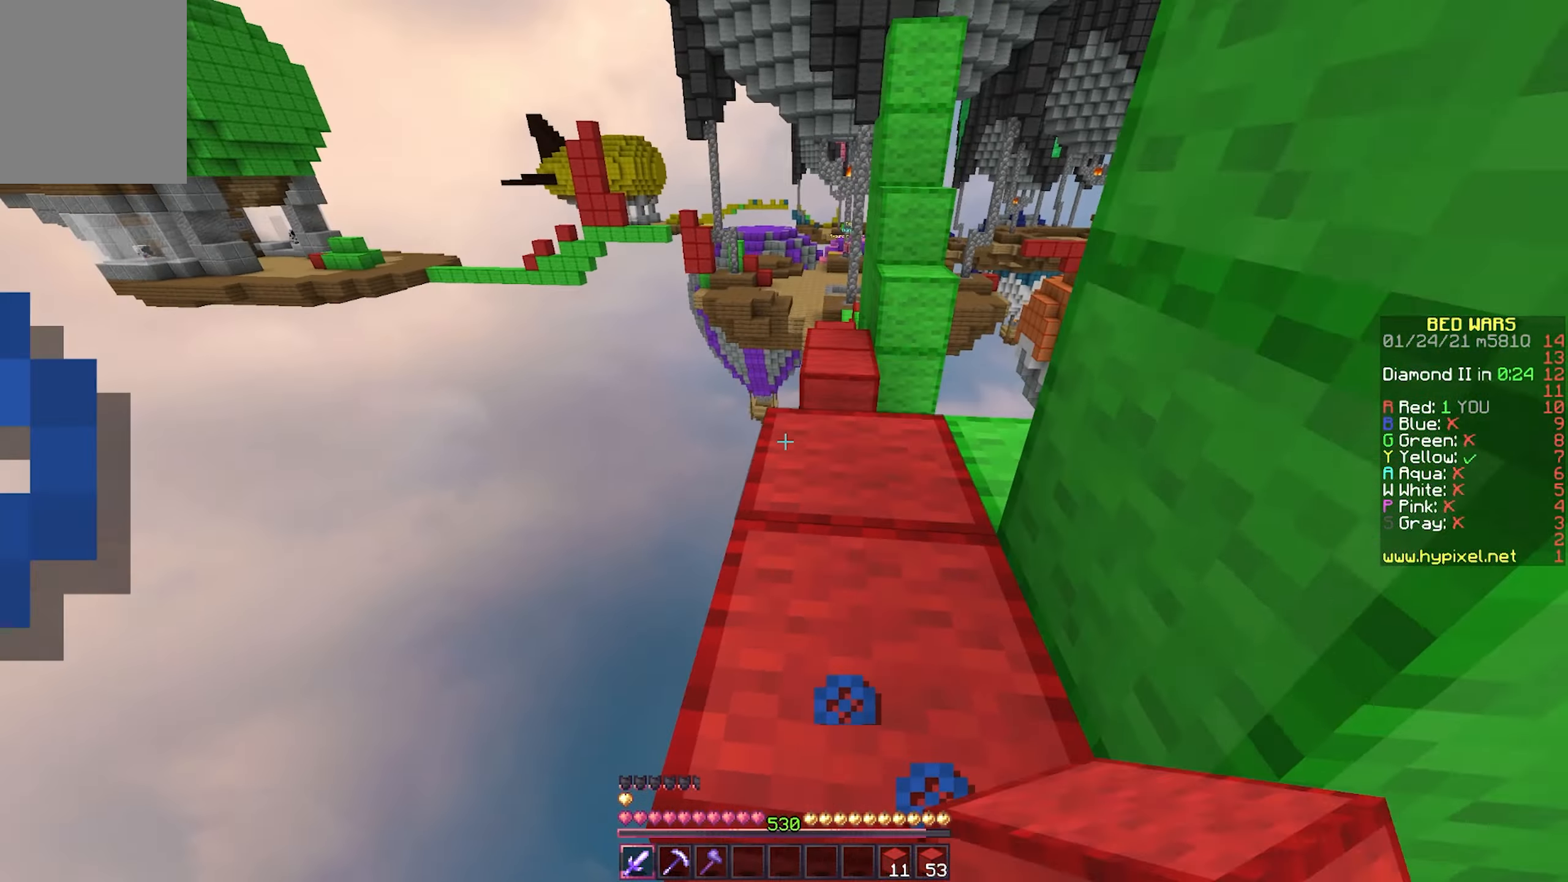
{"keys": ["w"], "mouse": [], "events": []}